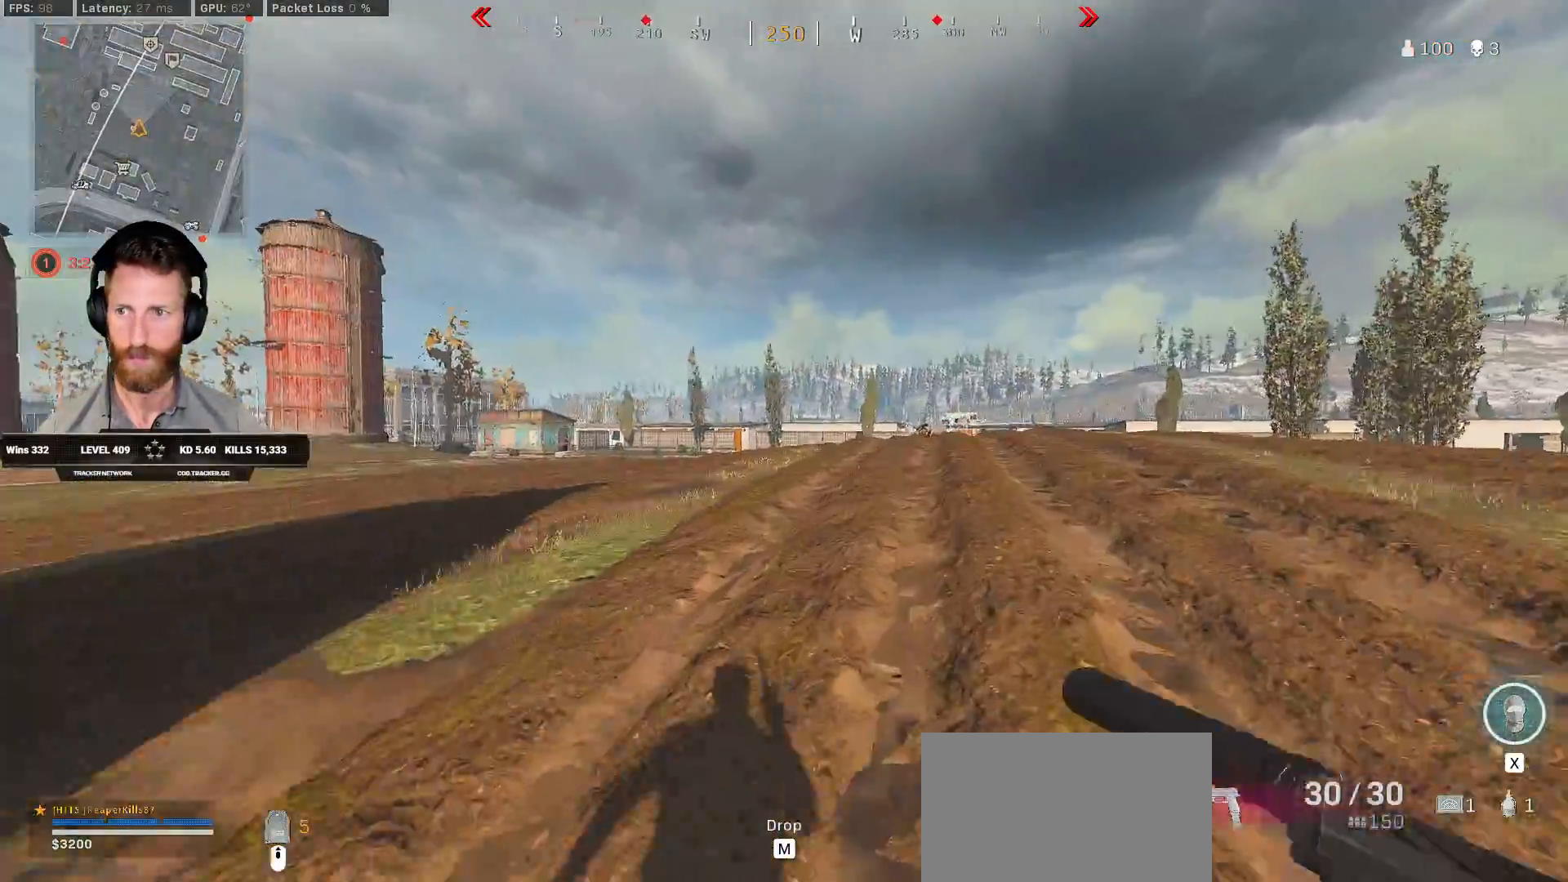
Gameplay with keyboard and mouse; each line is a JSON object with the keys and mouse buttons held at the frame after it. "events" lists presses ("down") and releases ("up") of "1", "2", "3", "4", "5", "a", "alt", "b", "c", "ctrl", "d", "e", "f", "g", "q", "r", "s", "shift", "space", "t", "tab", "v", "w", "x", "z", "mouse_left", "mouse_wheel", "mouse_right", "mouse_mb4" and "mouse_mb5" between this image and that frame as [ms after this image, input, new state], when the widget could be followed in between. "mouse_left", "mouse_wheel", "mouse_right", "mouse_mb4", "mouse_mb5" = the "left", "wheel", "right", "mb4", "mb5" buttons of the "mouse" list. No other keys are recorded. "wheel" means that the mouse wheel is clicked or scrolled. Mouse movement is not recorded.
{"keys": ["d", "shift", "w"], "mouse": [], "events": []}
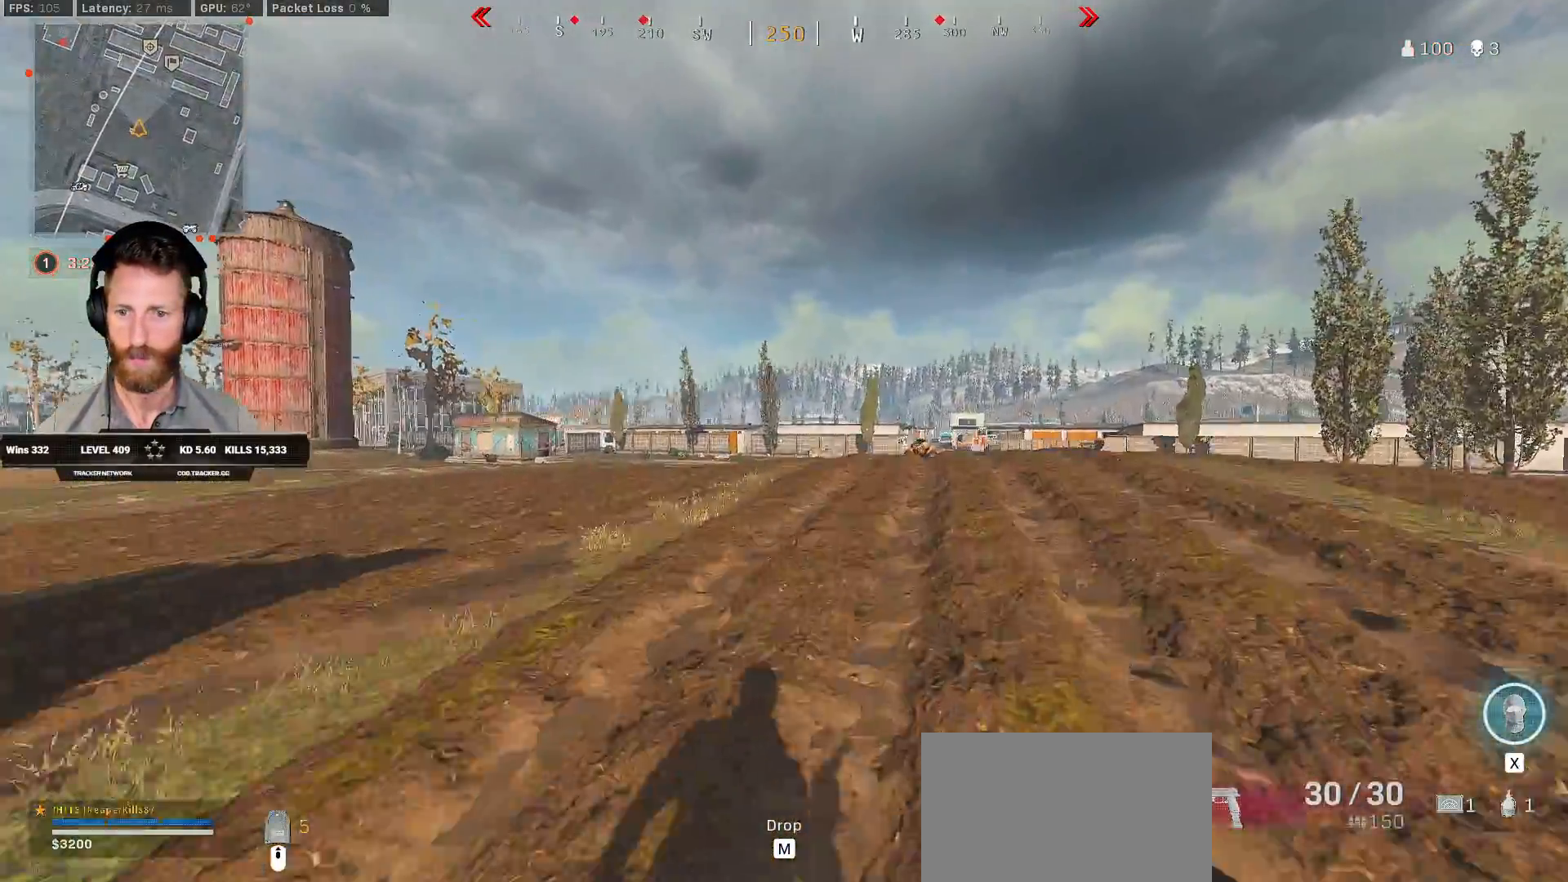
{"keys": ["d", "shift", "w"], "mouse": [], "events": []}
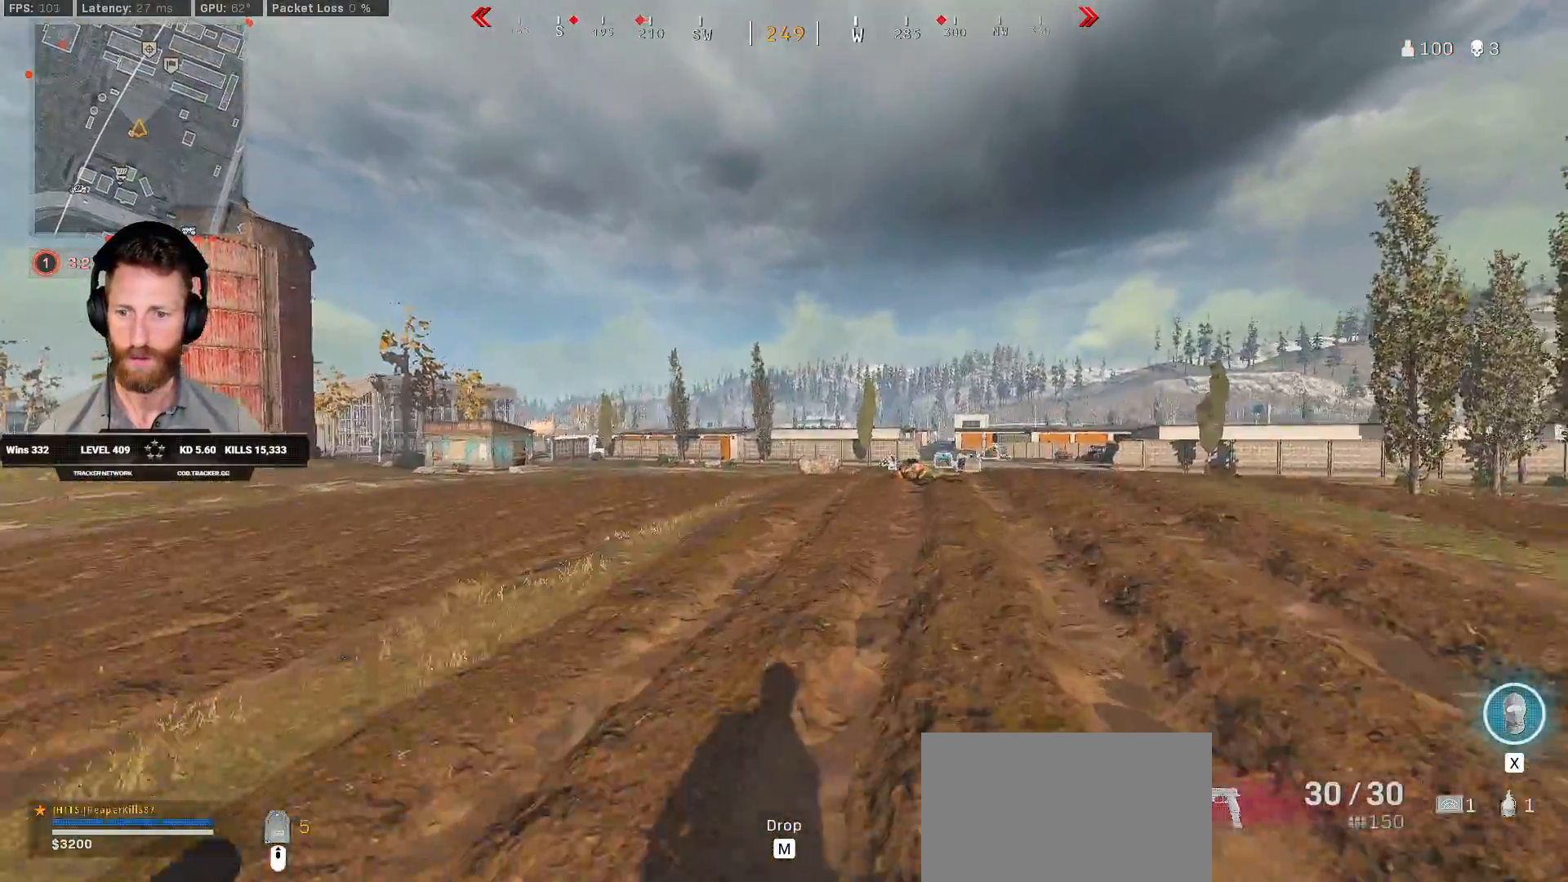
{"keys": ["shift", "w"], "mouse": [], "events": [[433, "d", "up"]]}
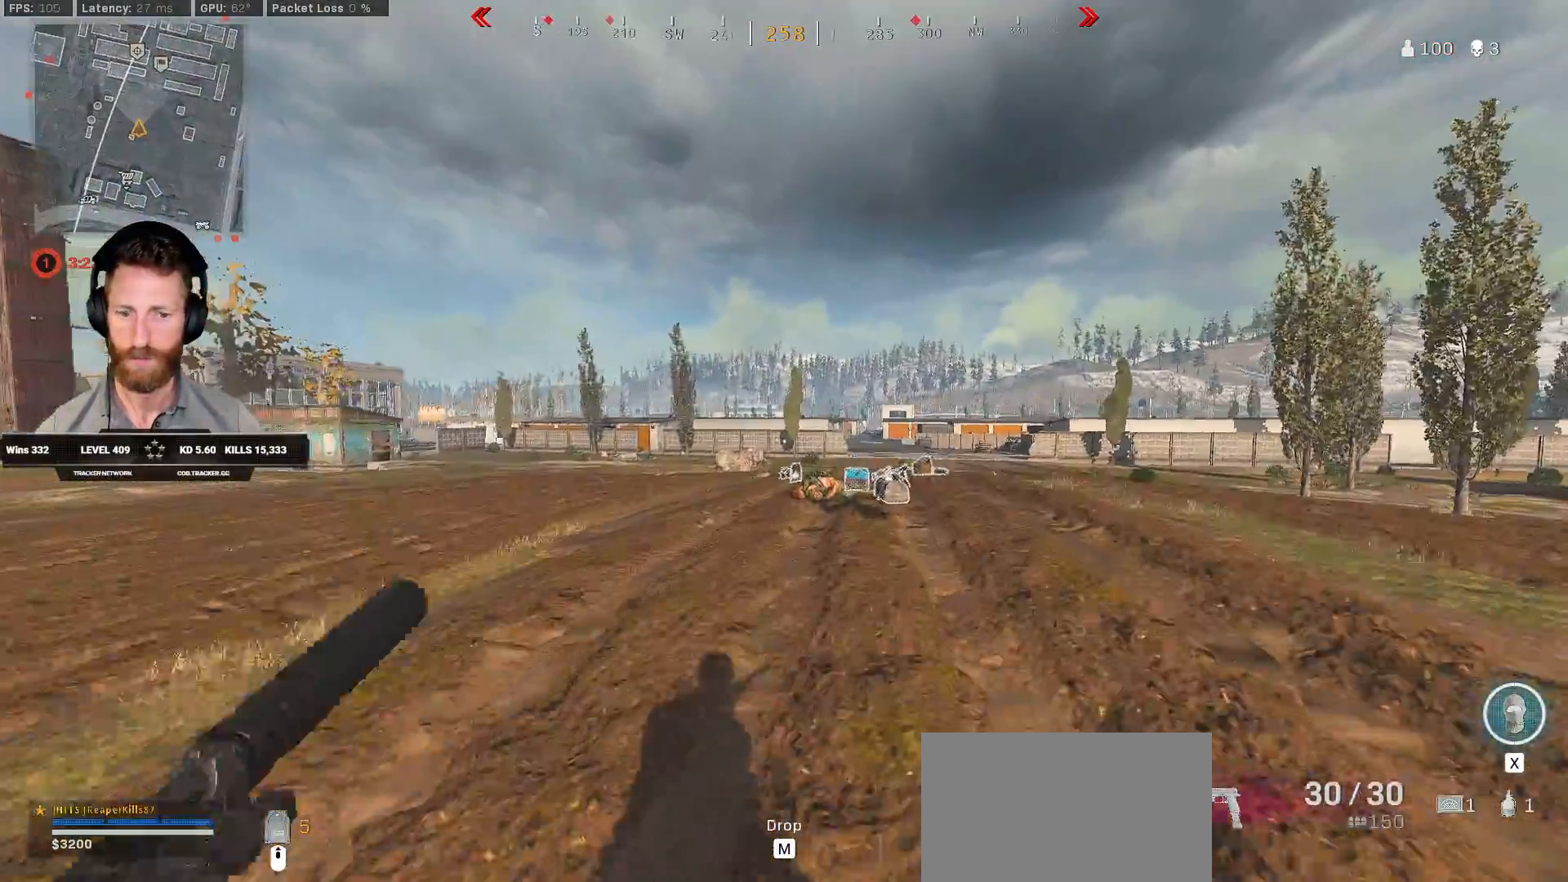
{"keys": ["d", "shift", "w"], "mouse": [], "events": [[250, "d", "down"]]}
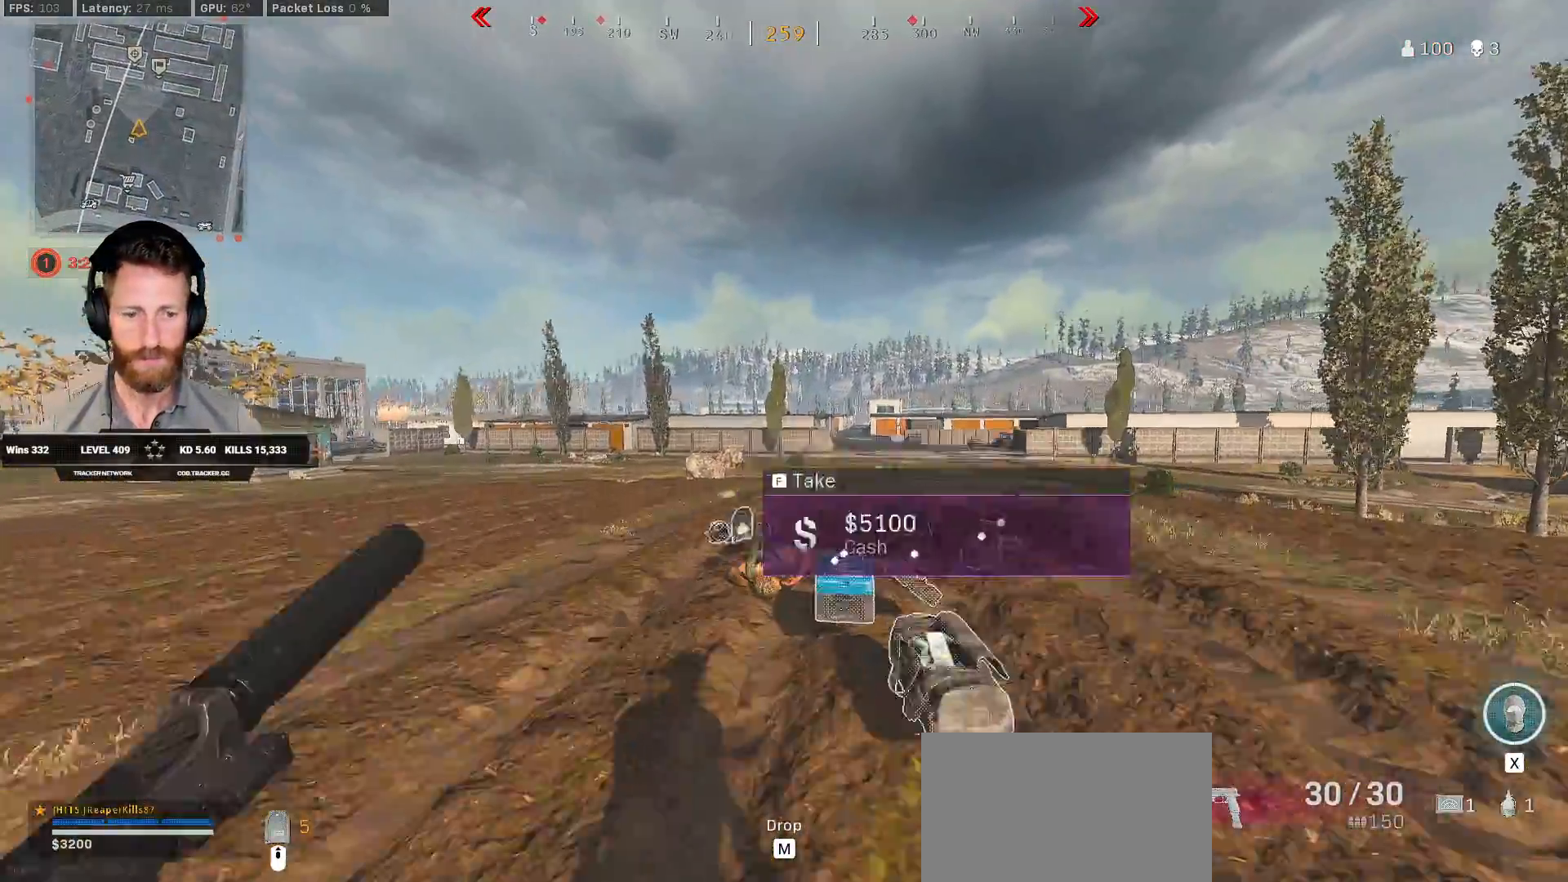
{"keys": ["a", "shift", "w"], "mouse": [], "events": [[367, "d", "up"], [433, "a", "down"]]}
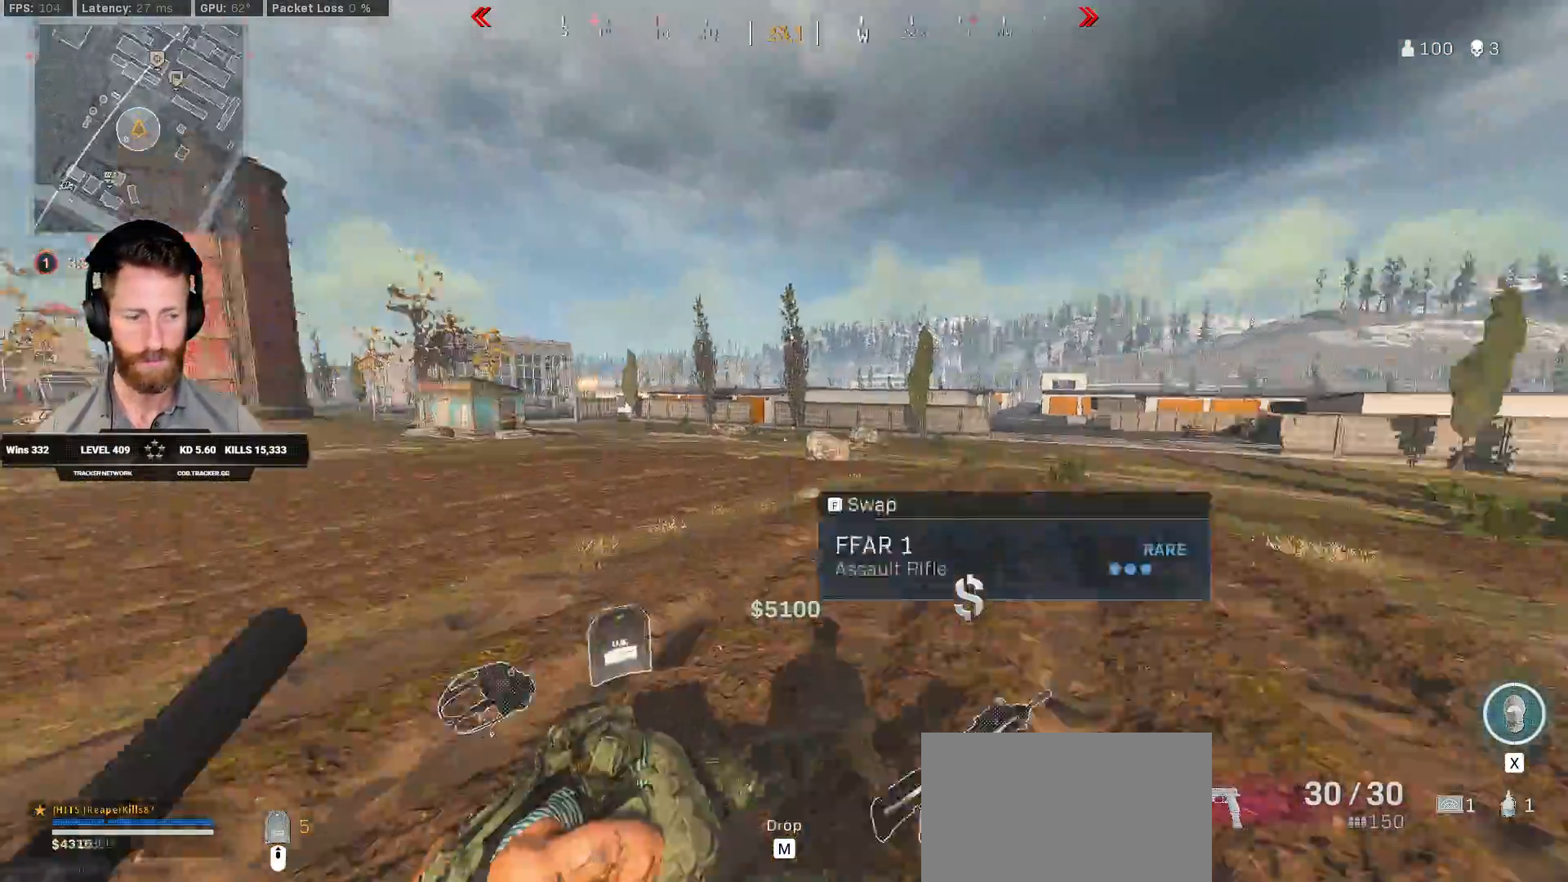
{"keys": ["a", "s"], "mouse": [], "events": [[167, "w", "up"], [267, "shift", "up"], [350, "s", "down"]]}
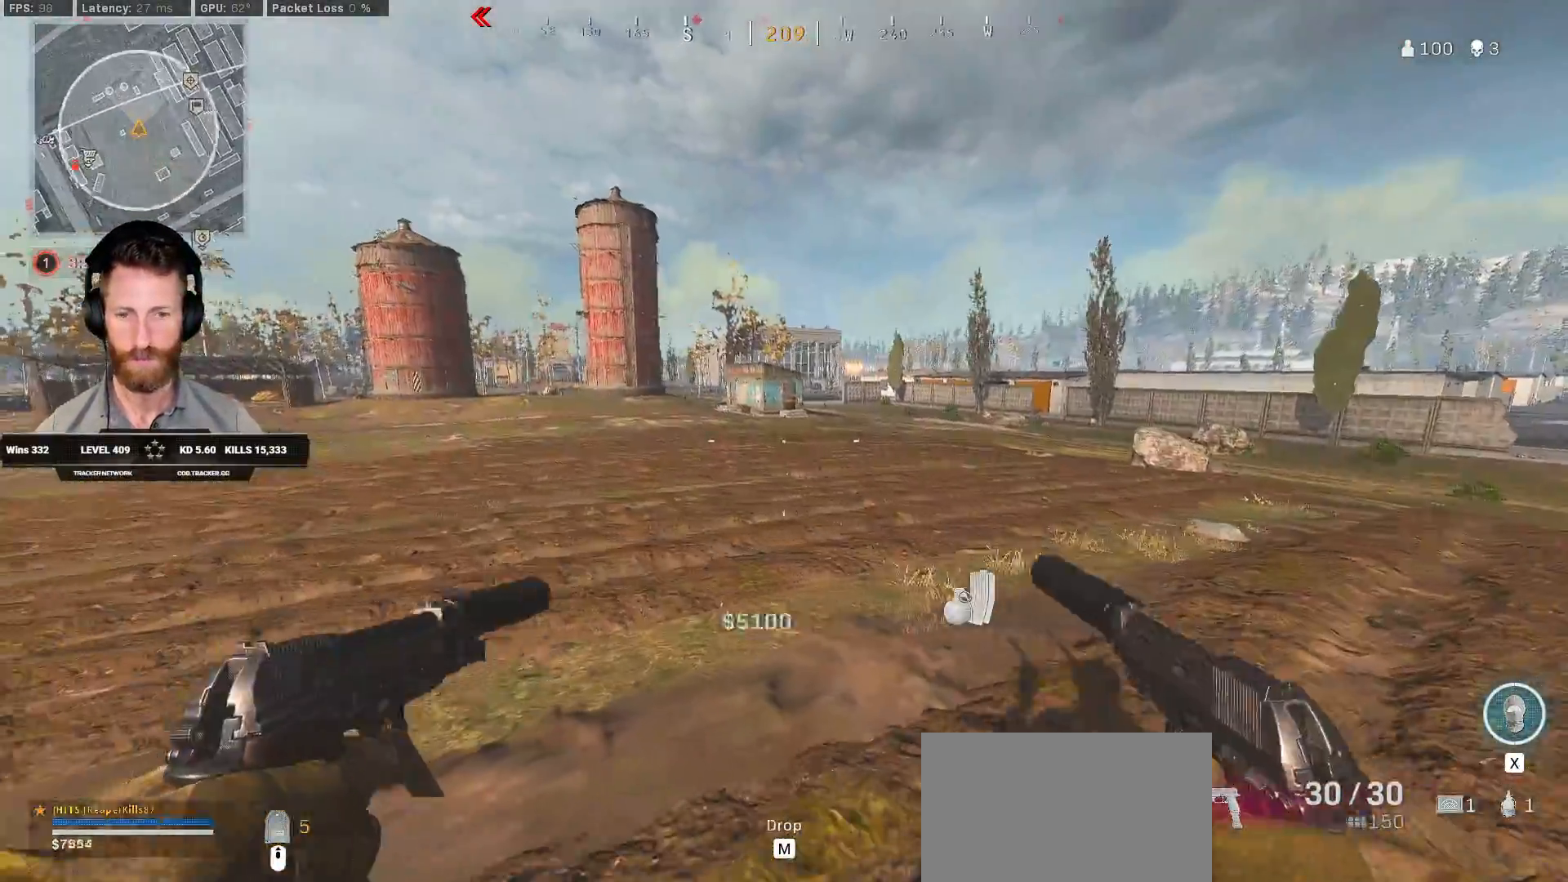
{"keys": ["f", "s"], "mouse": [], "events": [[183, "a", "up"], [467, "f", "down"]]}
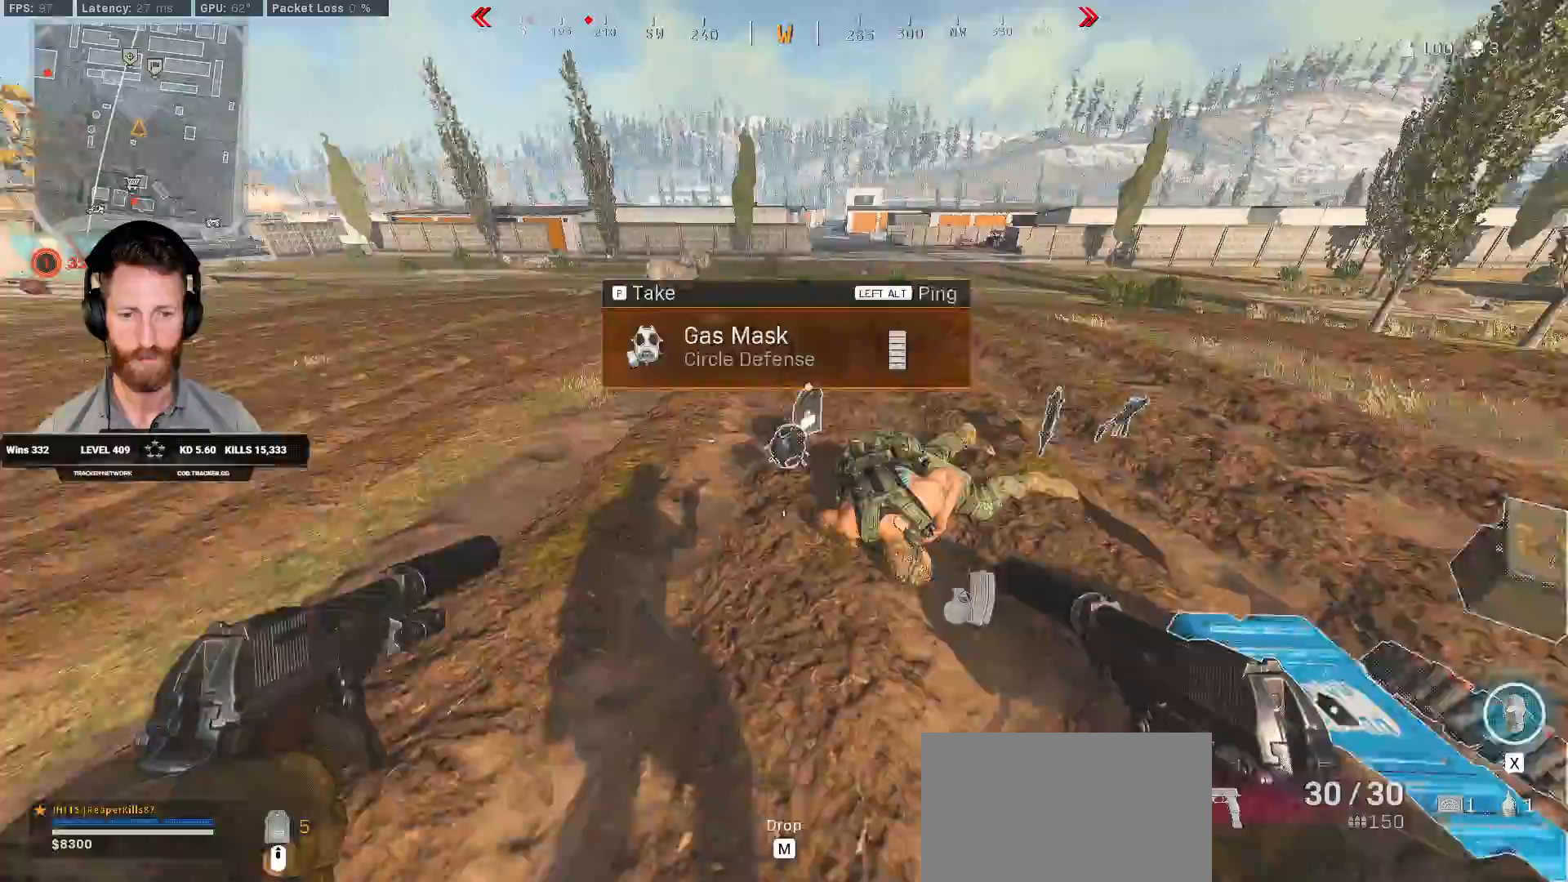
{"keys": ["a", "s"], "mouse": [], "events": [[67, "f", "up"], [233, "a", "down"], [350, "e", "down"], [433, "e", "up"]]}
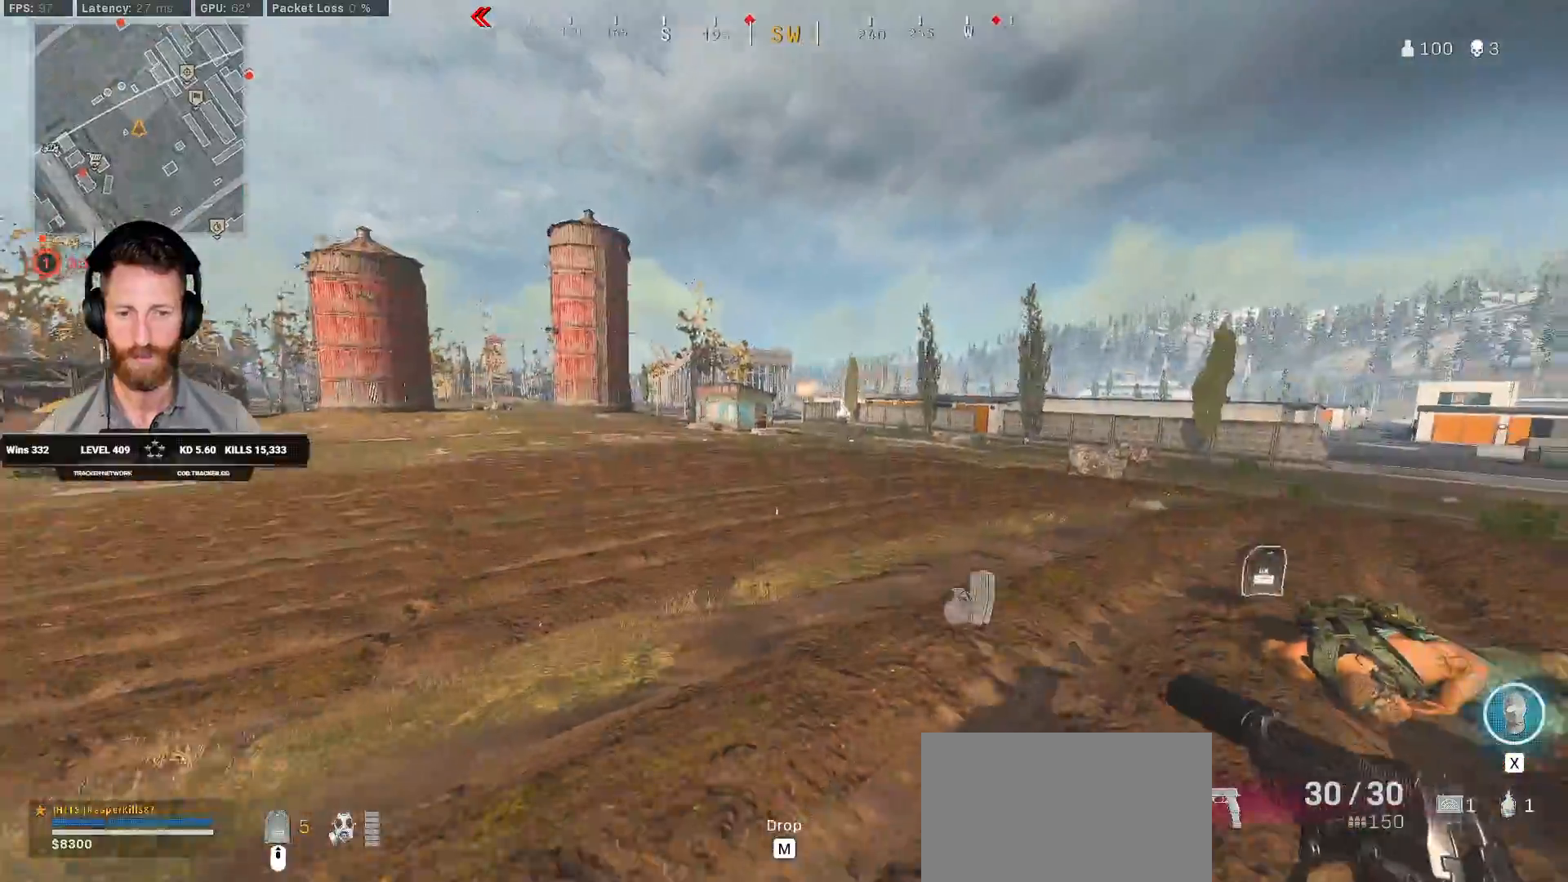
{"keys": ["a", "s"], "mouse": [], "events": []}
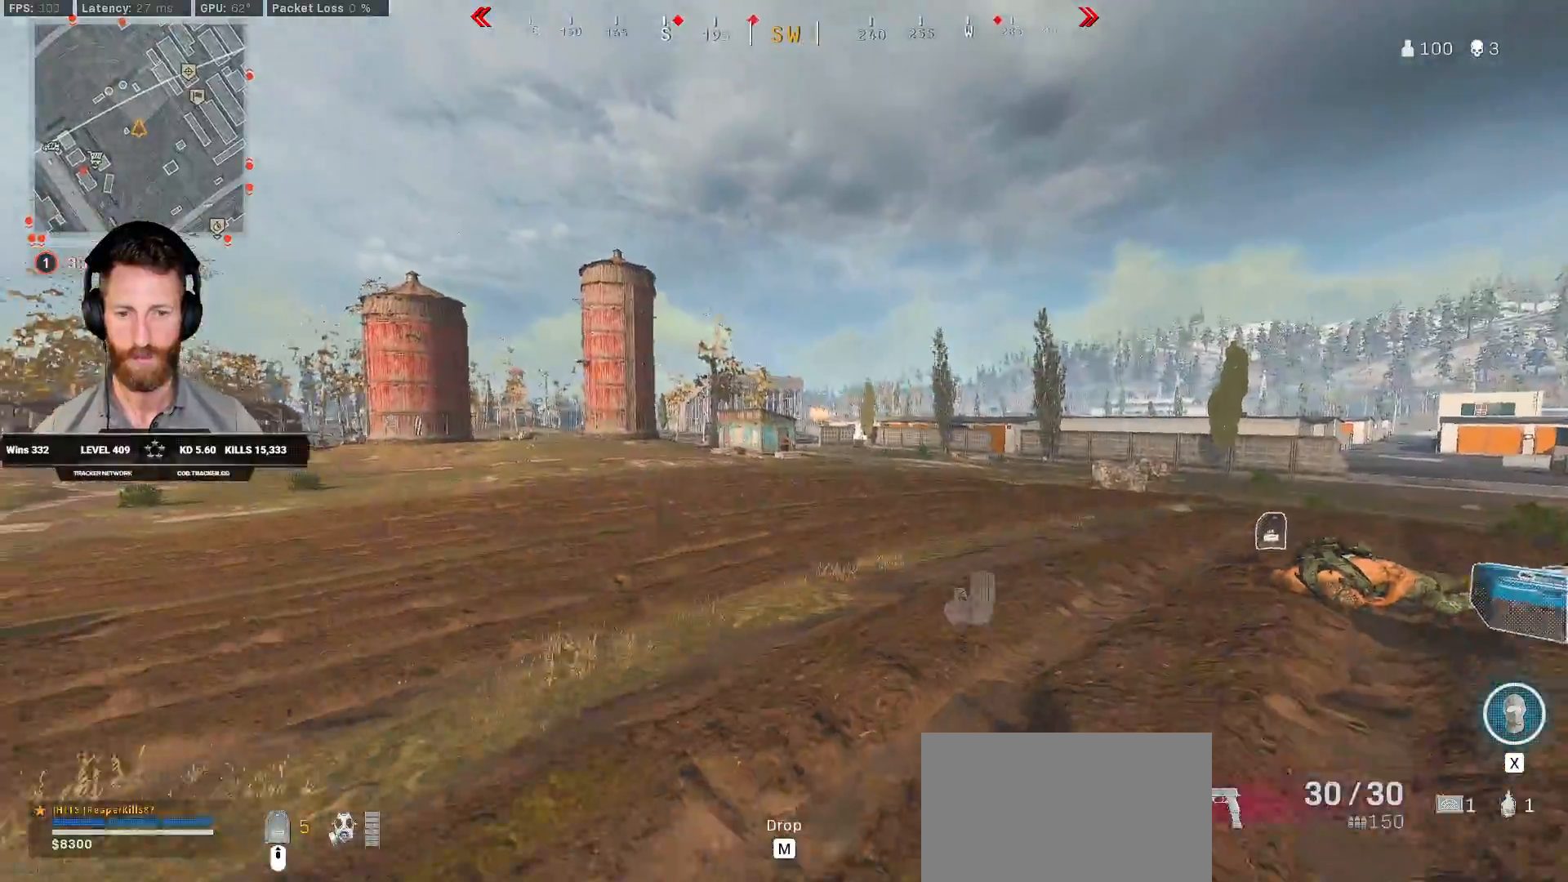
{"keys": ["a"], "mouse": [], "events": [[167, "s", "up"], [233, "mouse_right", "down"], [383, "mouse_right", "up"]]}
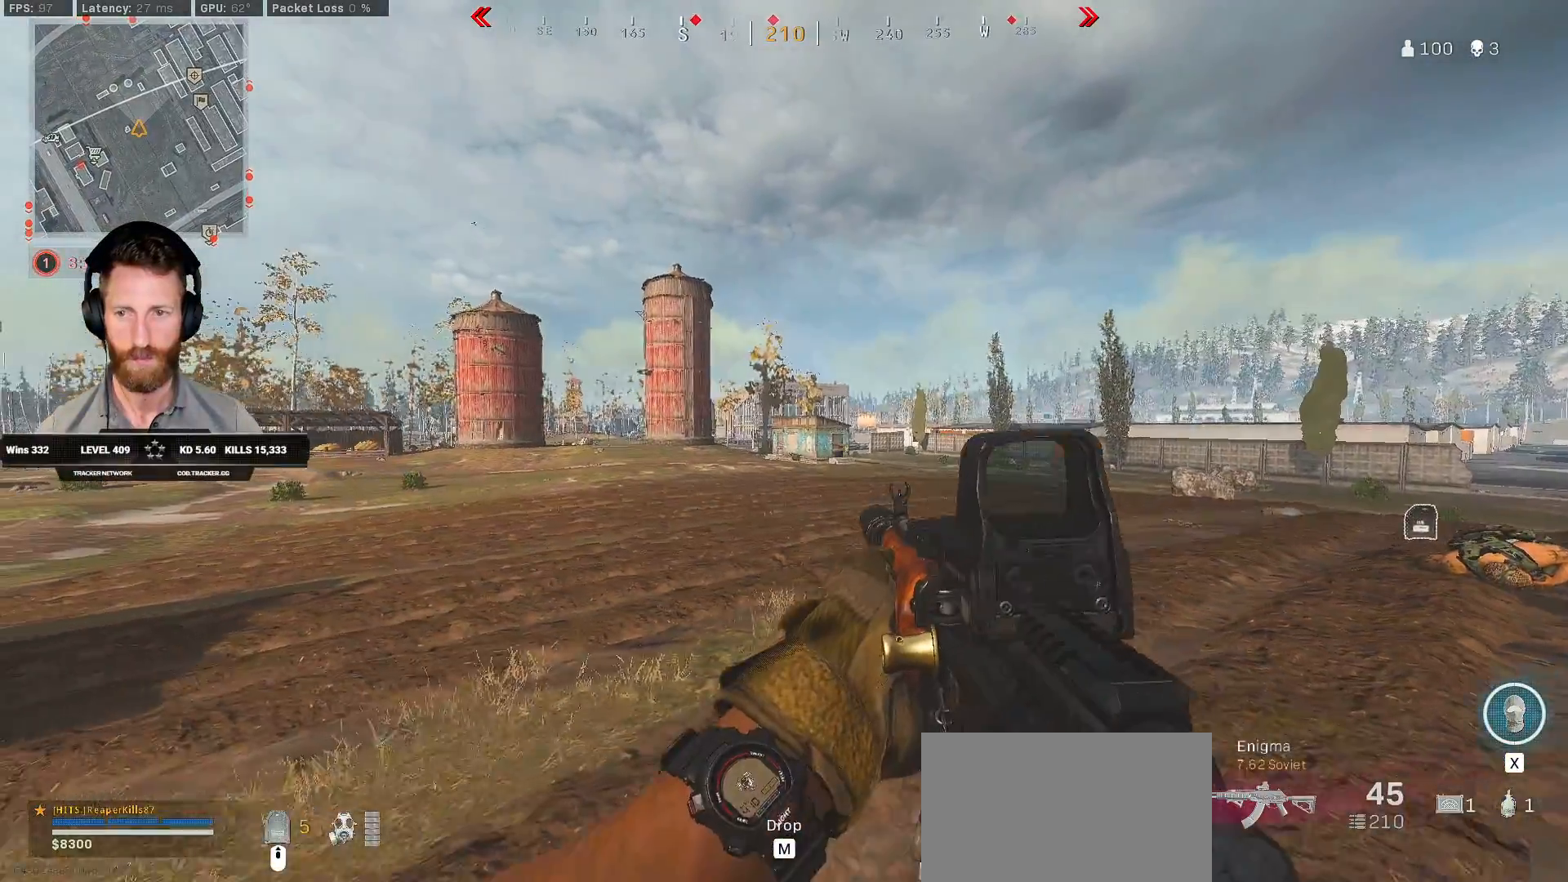
{"keys": ["a"], "mouse": [], "events": []}
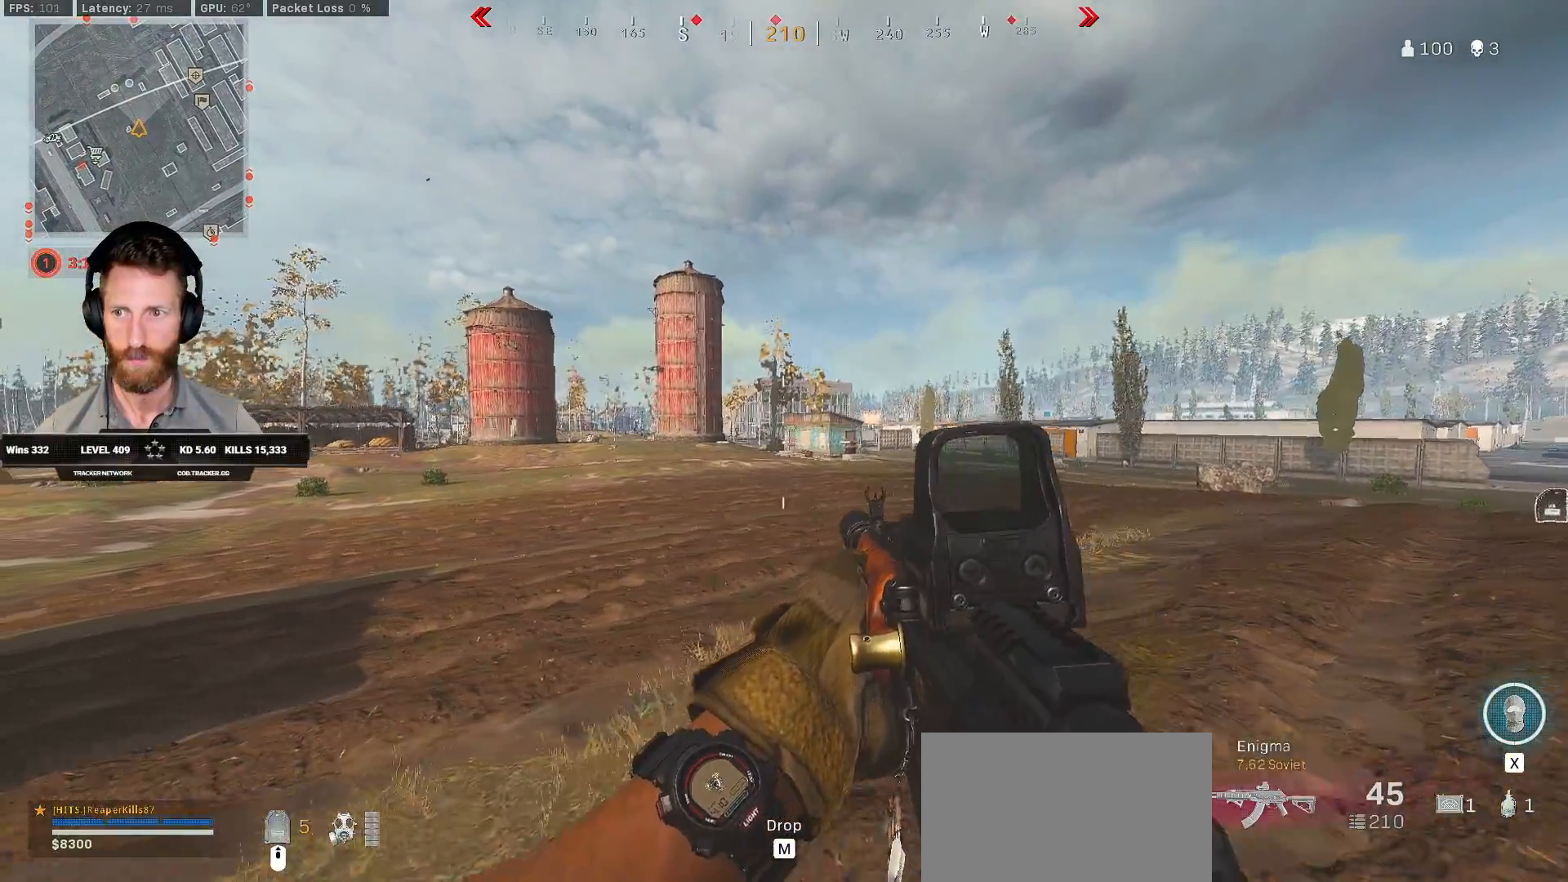
{"keys": ["shift", "tab", "w"], "mouse": [], "events": [[133, "w", "down"], [200, "shift", "down"], [367, "a", "up"], [500, "tab", "down"]]}
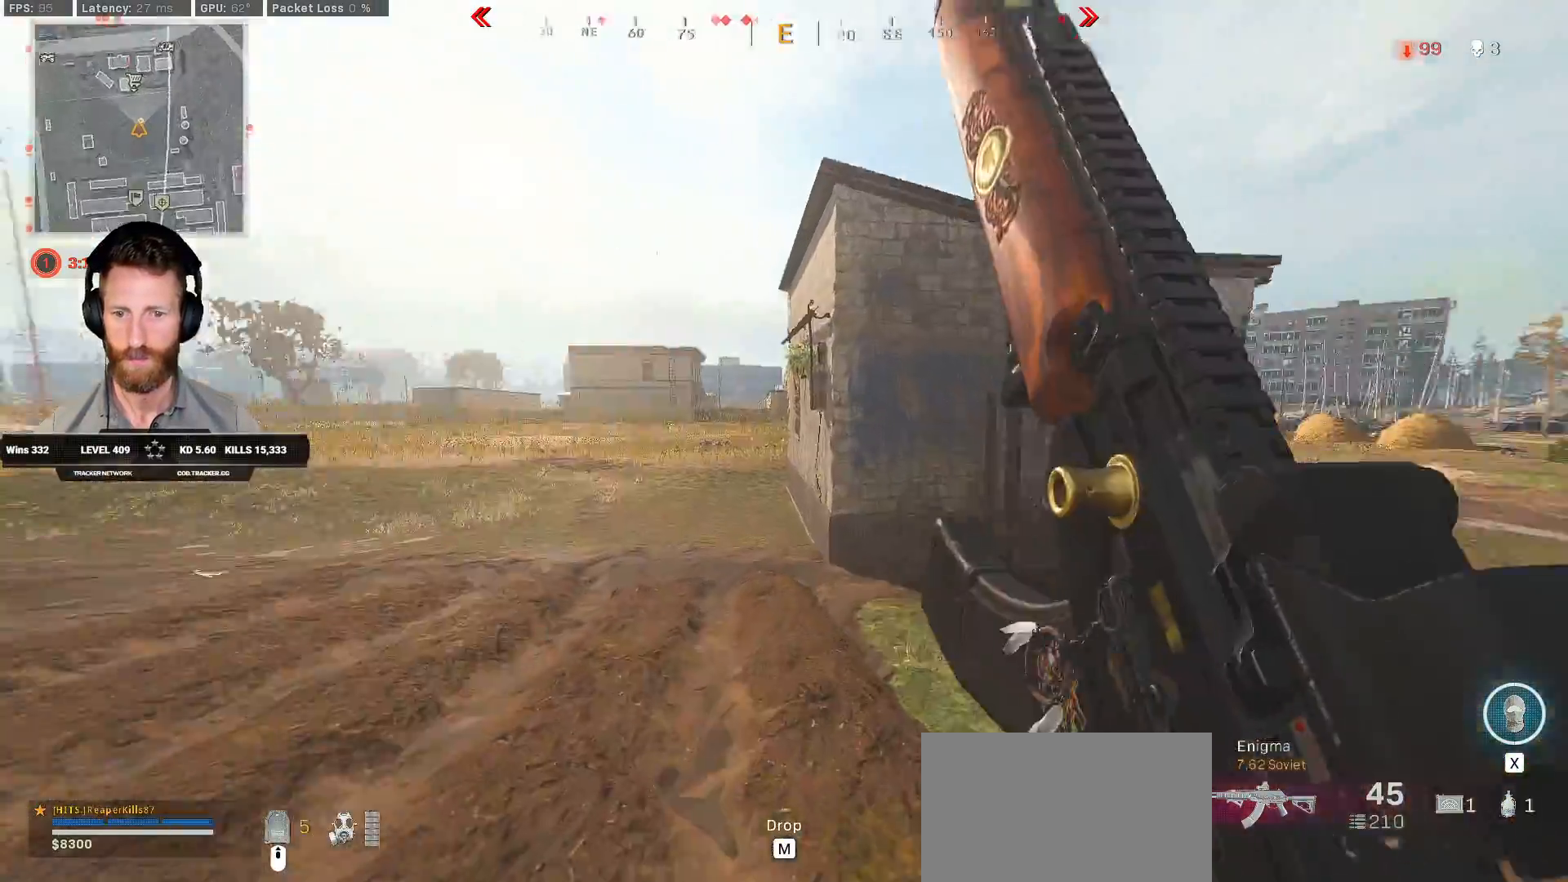
{"keys": ["shift", "tab", "w"], "mouse": [], "events": [[133, "mouse_right", "down"], [167, "mouse_right", "up"], [233, "mouse_right", "down"], [300, "mouse_right", "up"]]}
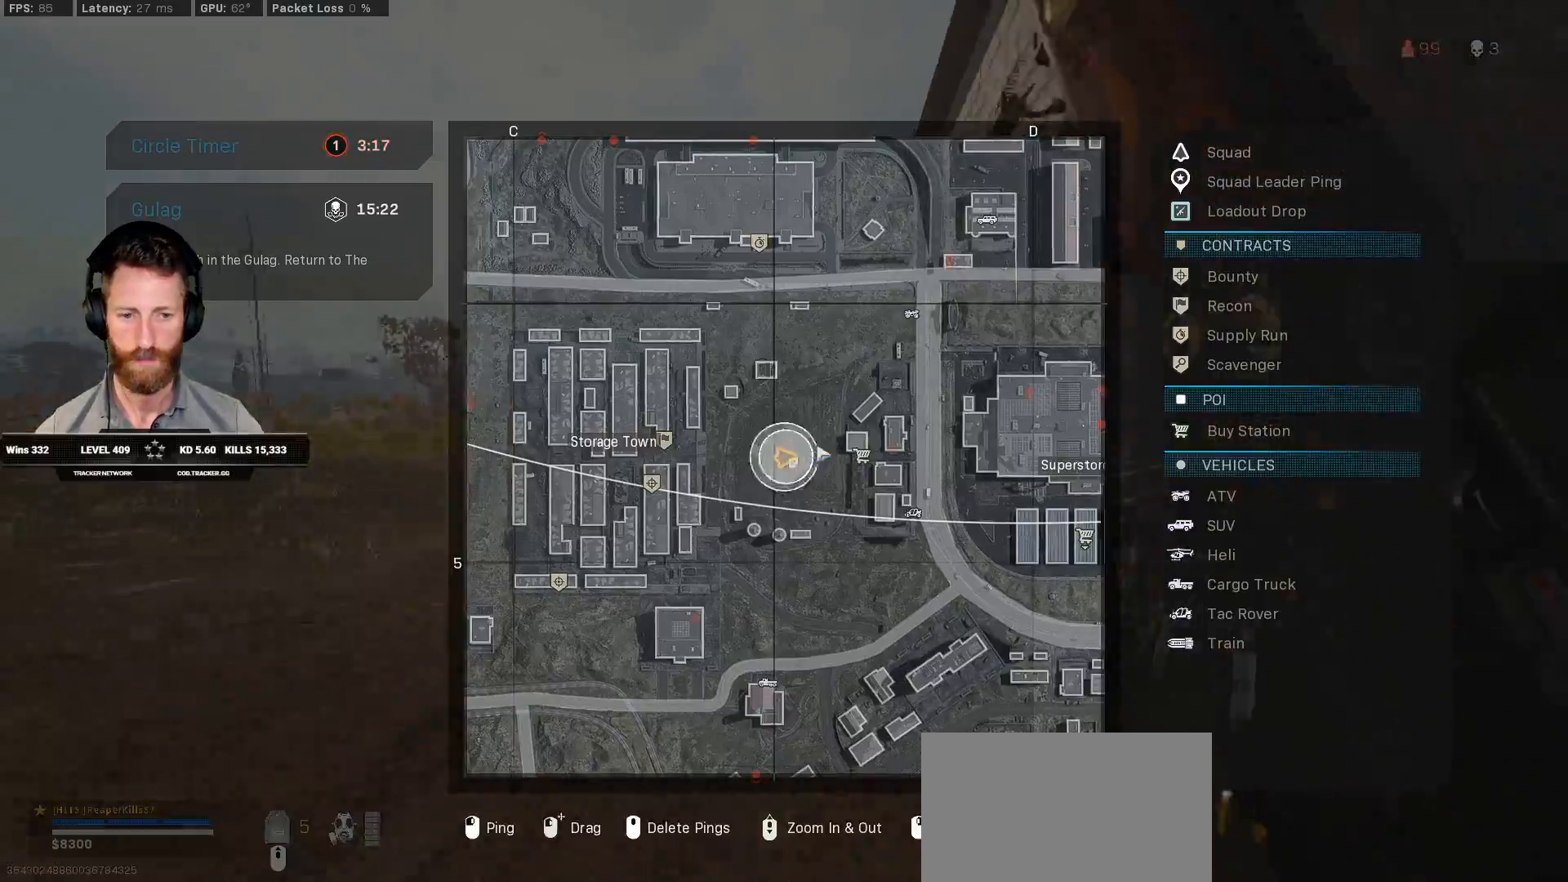
{"keys": ["shift", "tab", "w"], "mouse": [], "events": []}
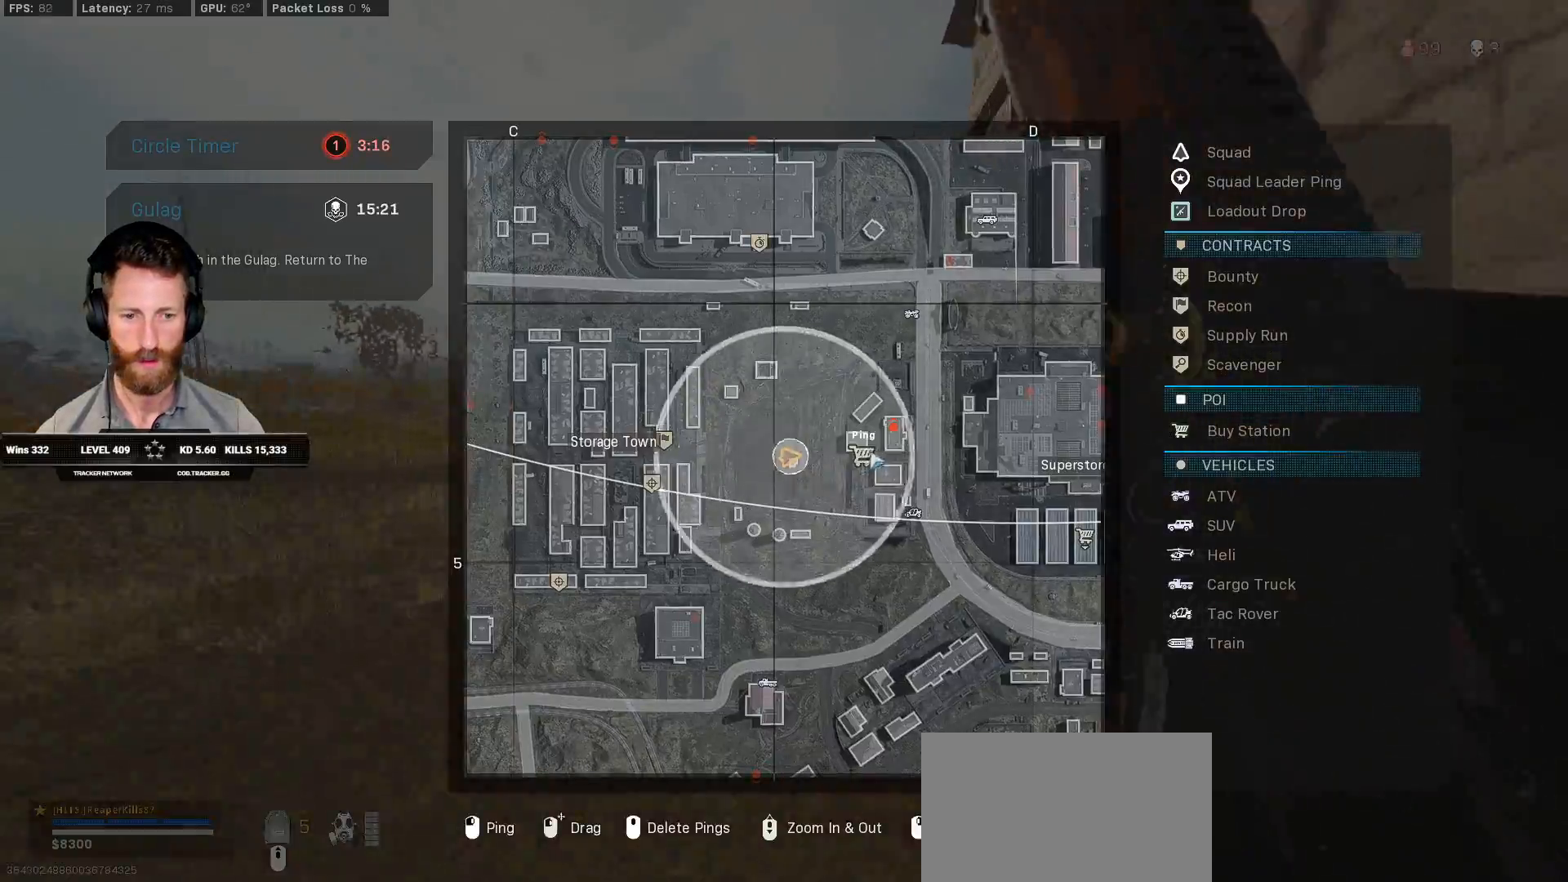
{"keys": ["shift", "w"], "mouse": [], "events": [[400, "tab", "up"]]}
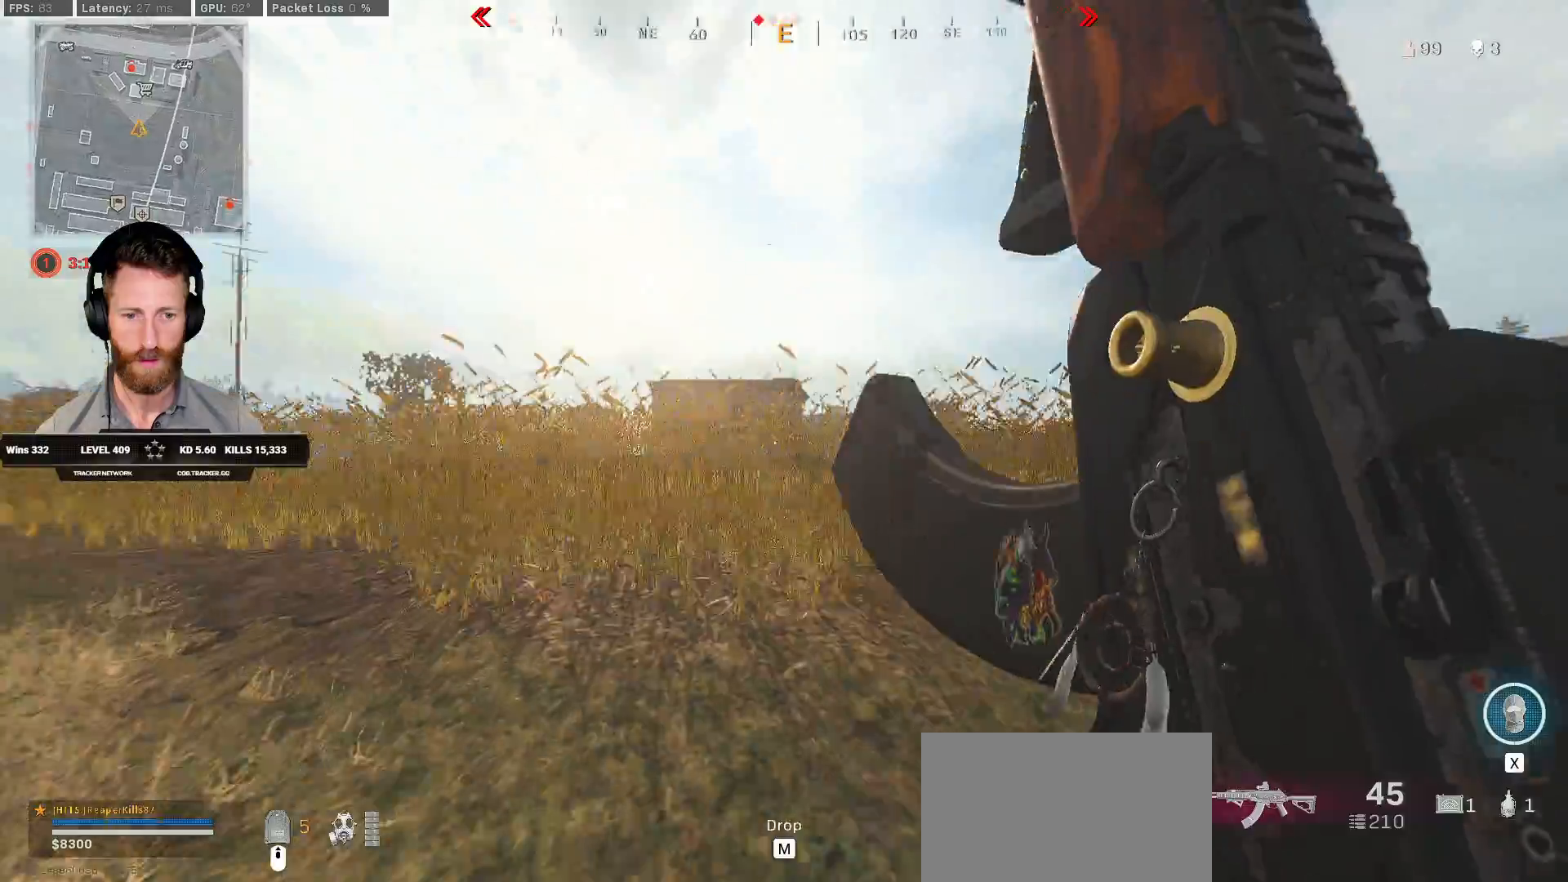
{"keys": ["shift", "w"], "mouse": [], "events": []}
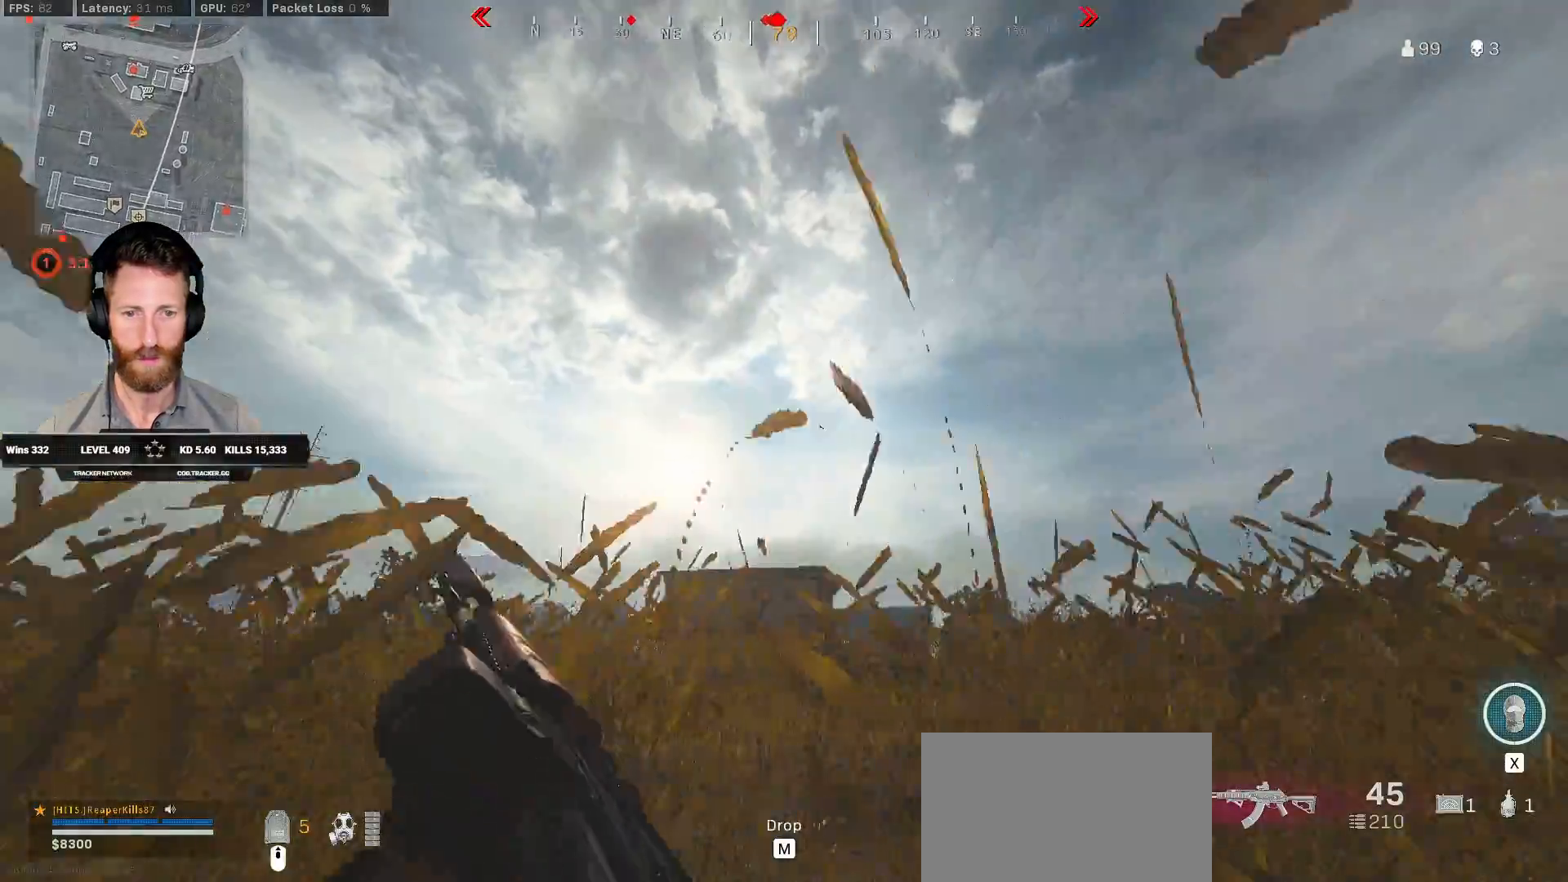
{"keys": ["e", "shift", "w"], "mouse": [], "events": [[133, "c", "down"], [200, "c", "up"], [267, "c", "down"], [267, "shift", "up"], [333, "space", "down"], [383, "c", "up"], [383, "shift", "down"], [450, "space", "up"], [483, "e", "down"]]}
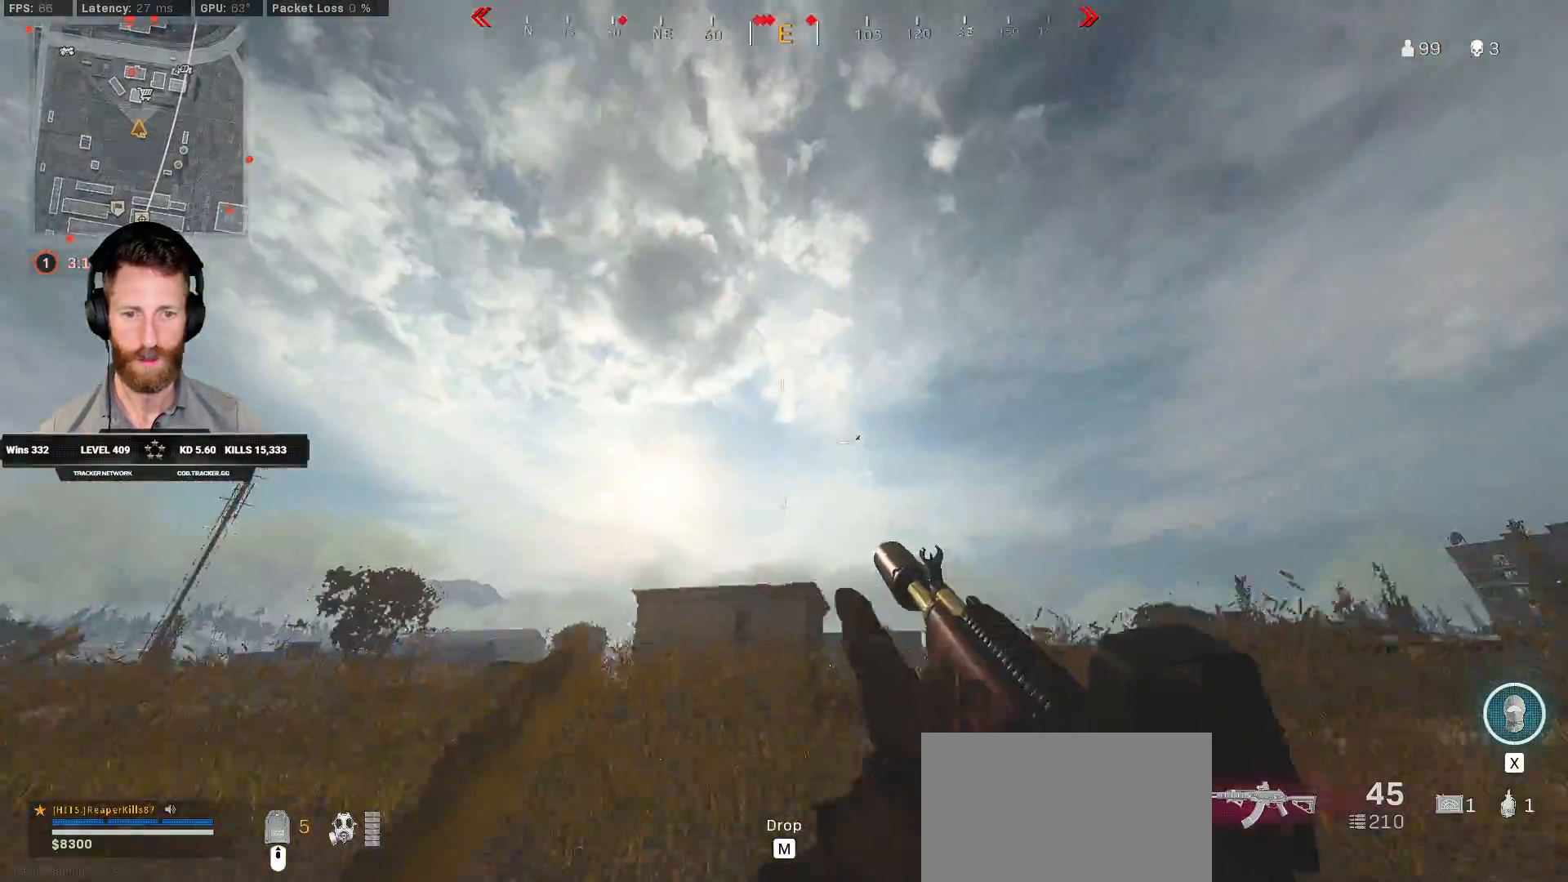
{"keys": ["shift", "w"], "mouse": [], "events": [[83, "e", "up"]]}
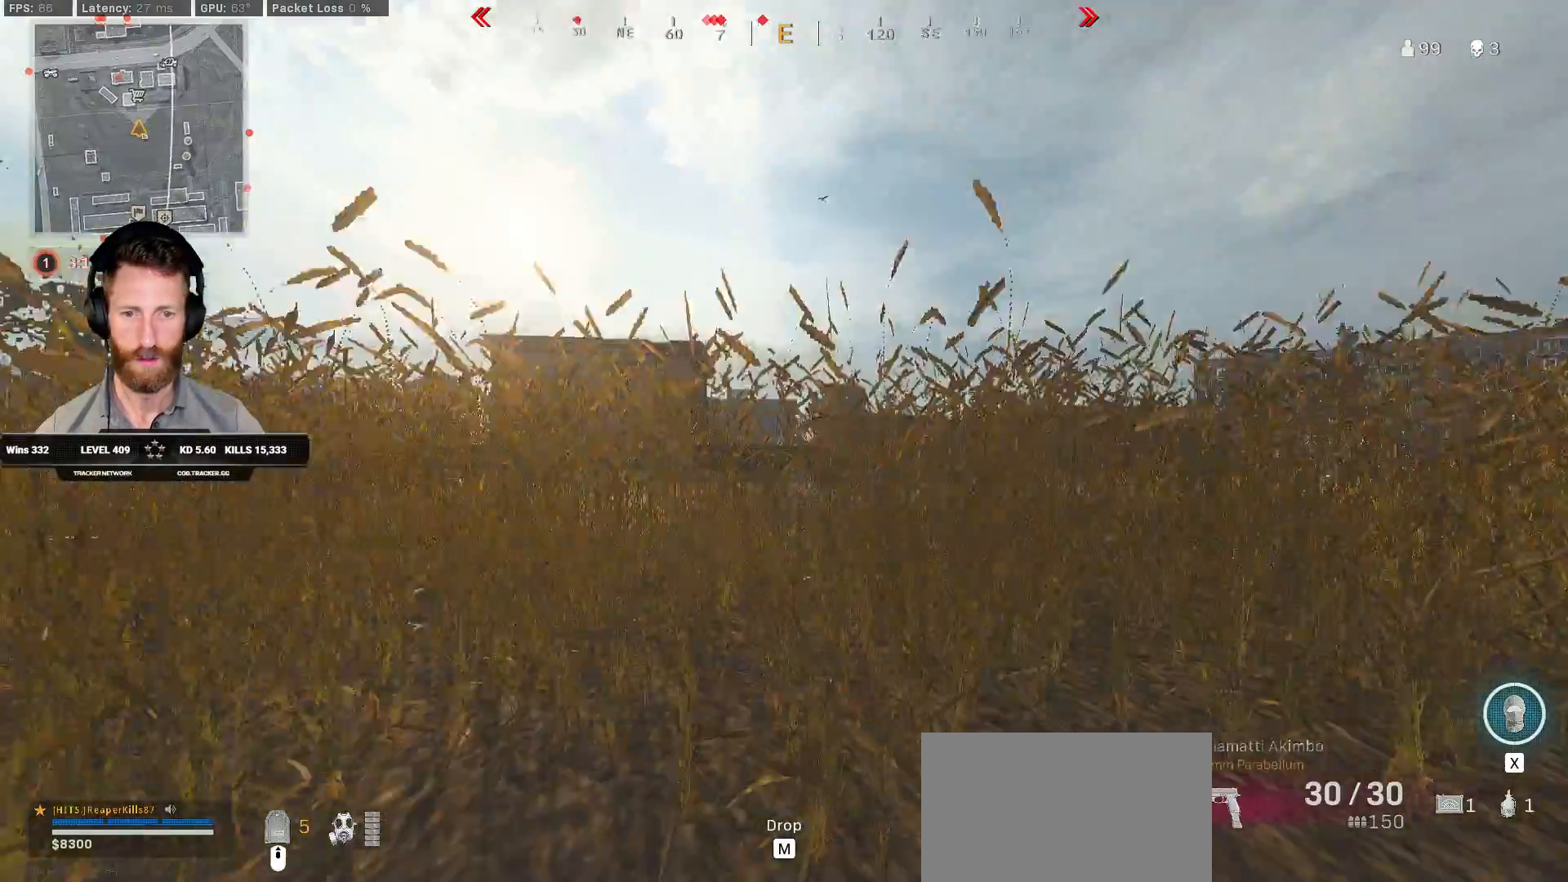
{"keys": ["shift", "space", "w"], "mouse": [], "events": [[217, "c", "down"], [267, "c", "up"], [317, "shift", "up"], [367, "c", "down"], [417, "space", "down"], [450, "shift", "down"], [467, "c", "up"]]}
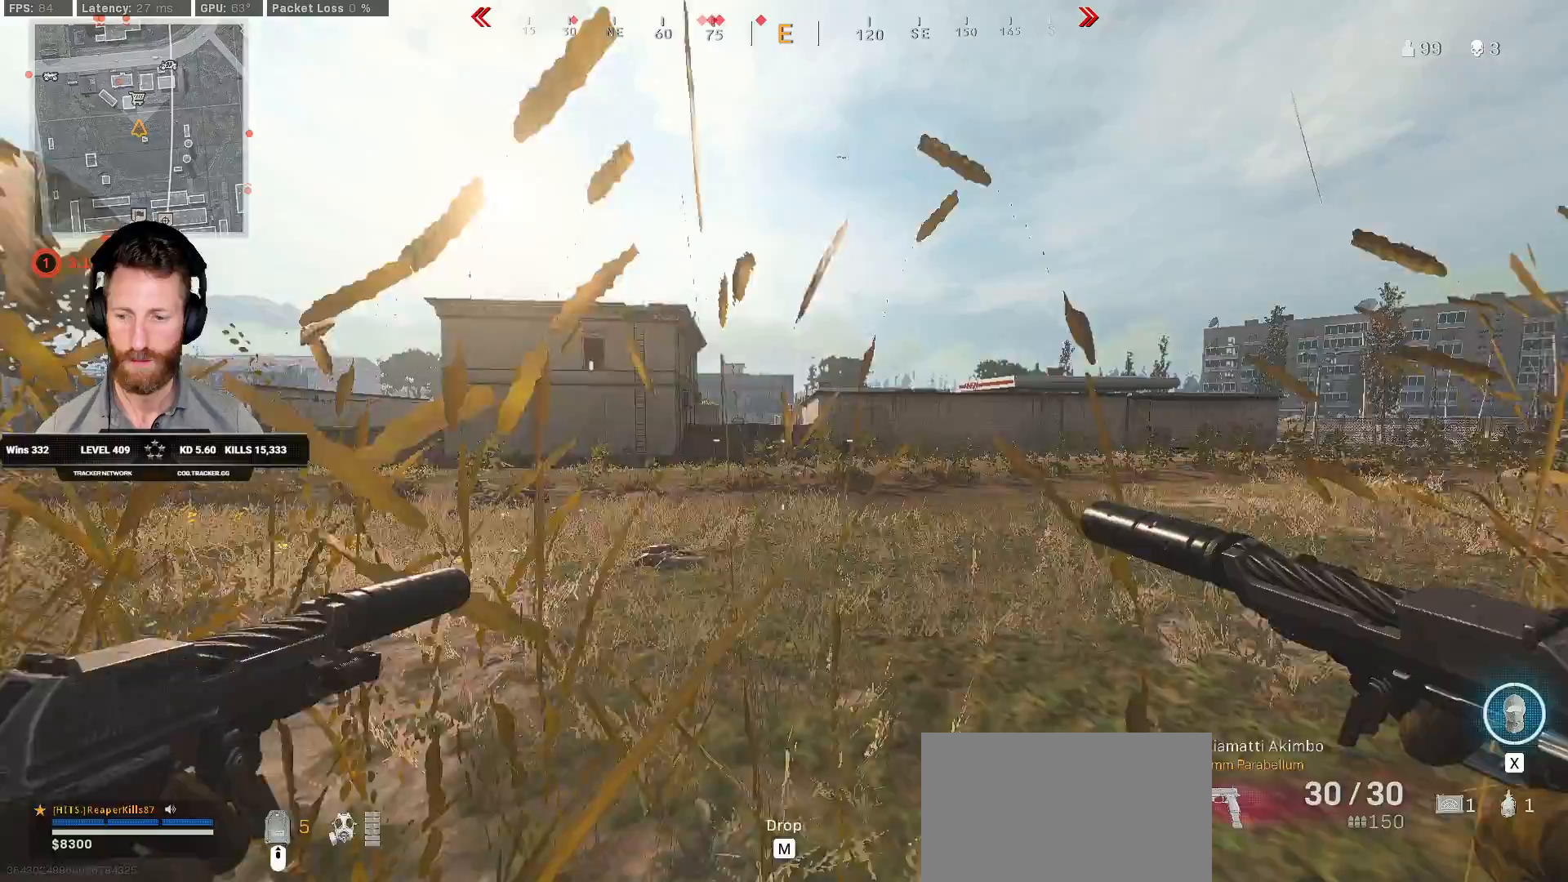
{"keys": ["shift", "tab", "w"], "mouse": [], "events": [[50, "space", "up"], [283, "tab", "down"]]}
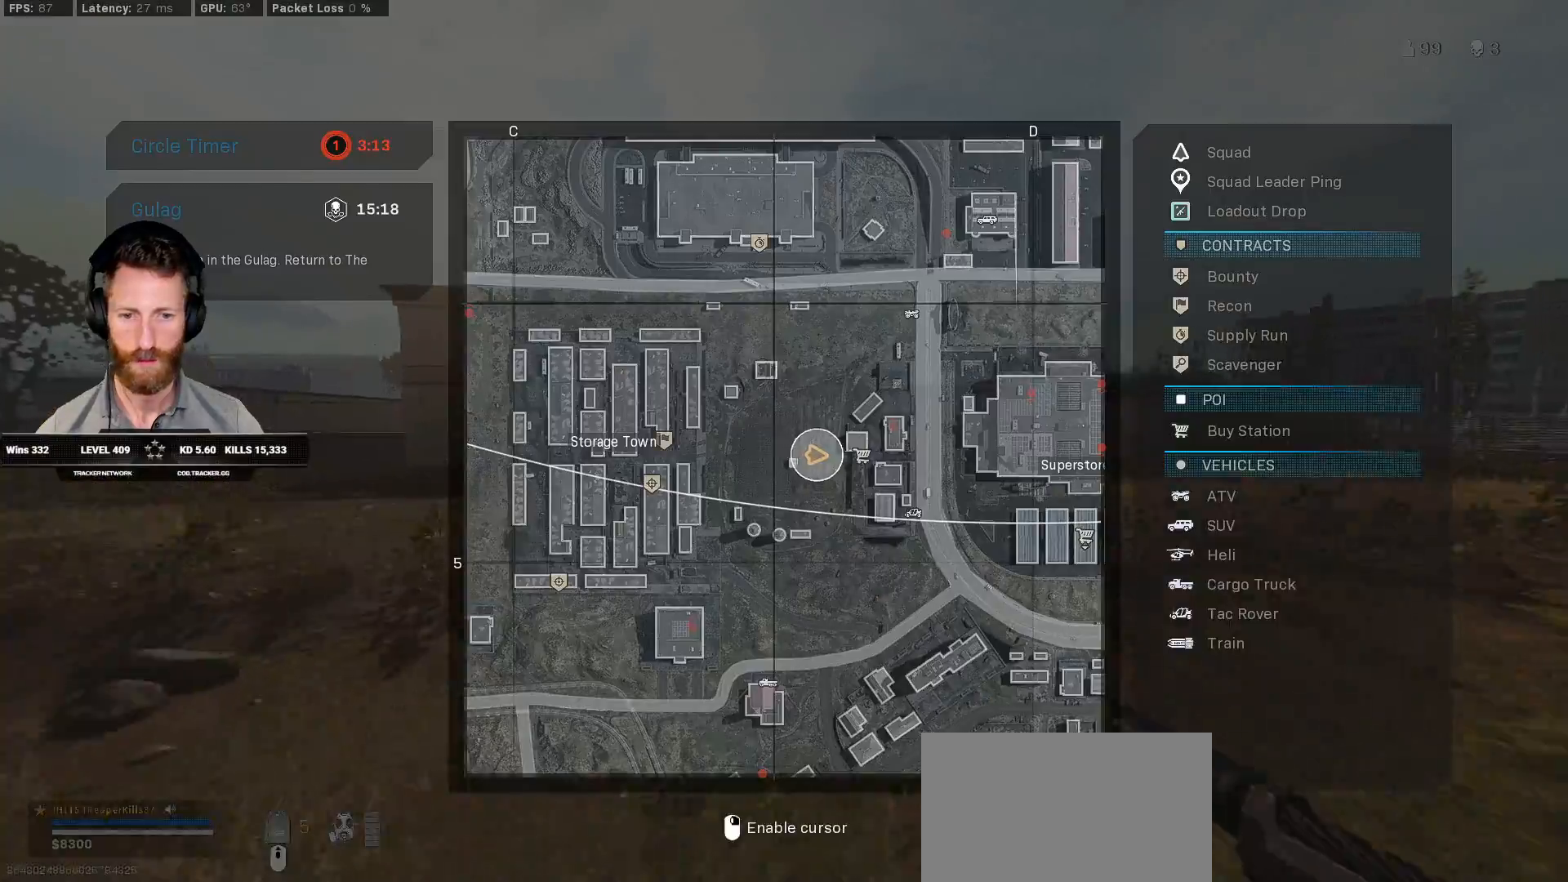
{"keys": ["shift", "tab", "w"], "mouse": [], "events": [[200, "mouse_right", "down"], [267, "mouse_right", "up"]]}
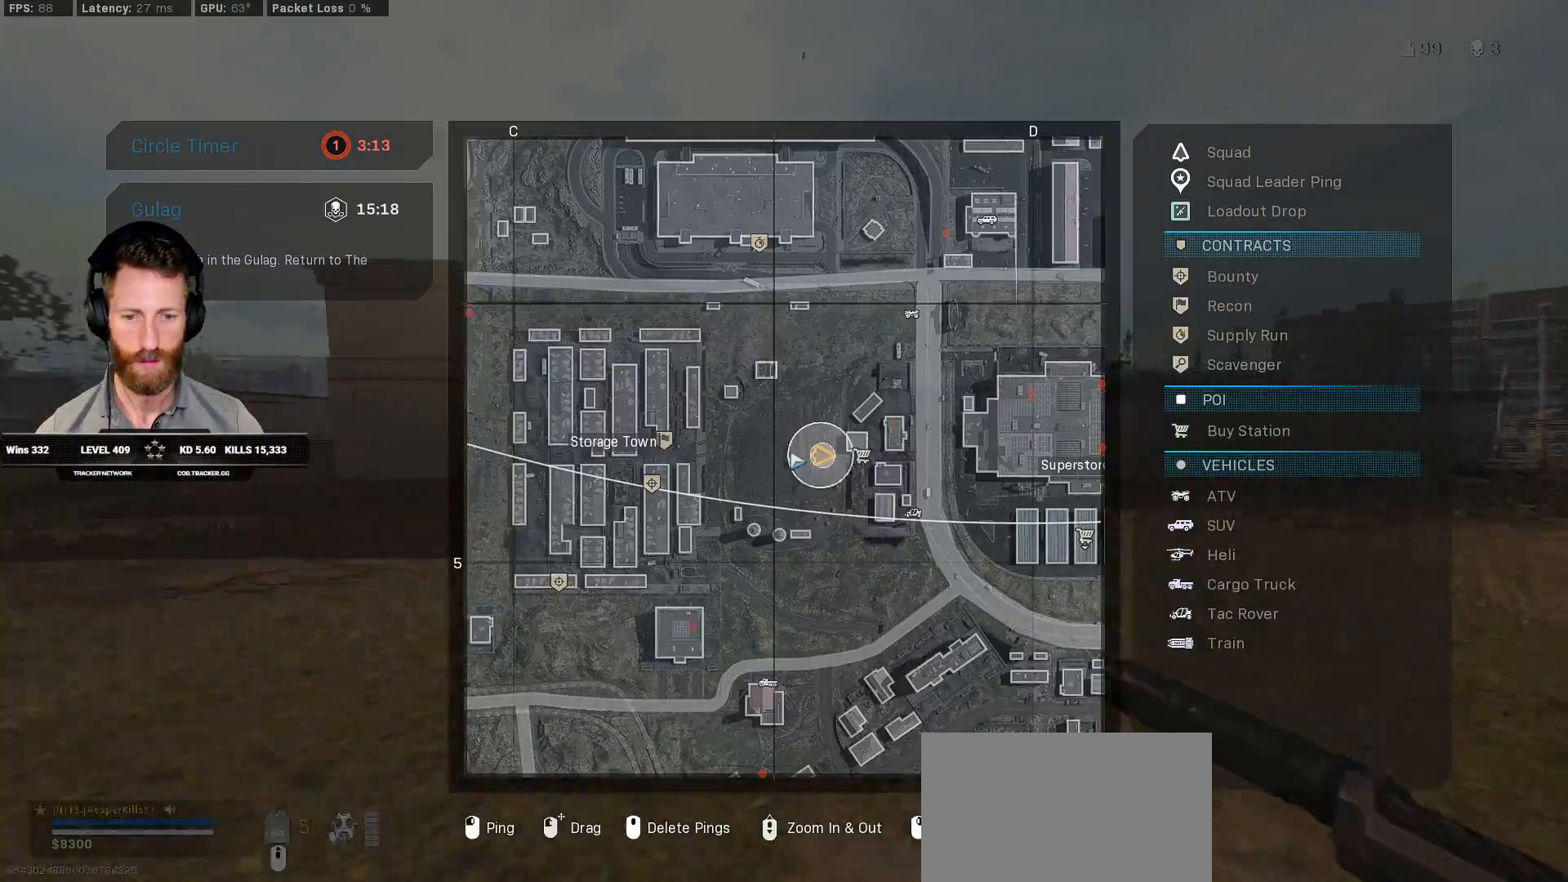
{"keys": ["shift", "tab", "w"], "mouse": [], "events": [[150, "mouse_left", "down"], [267, "mouse_left", "up"]]}
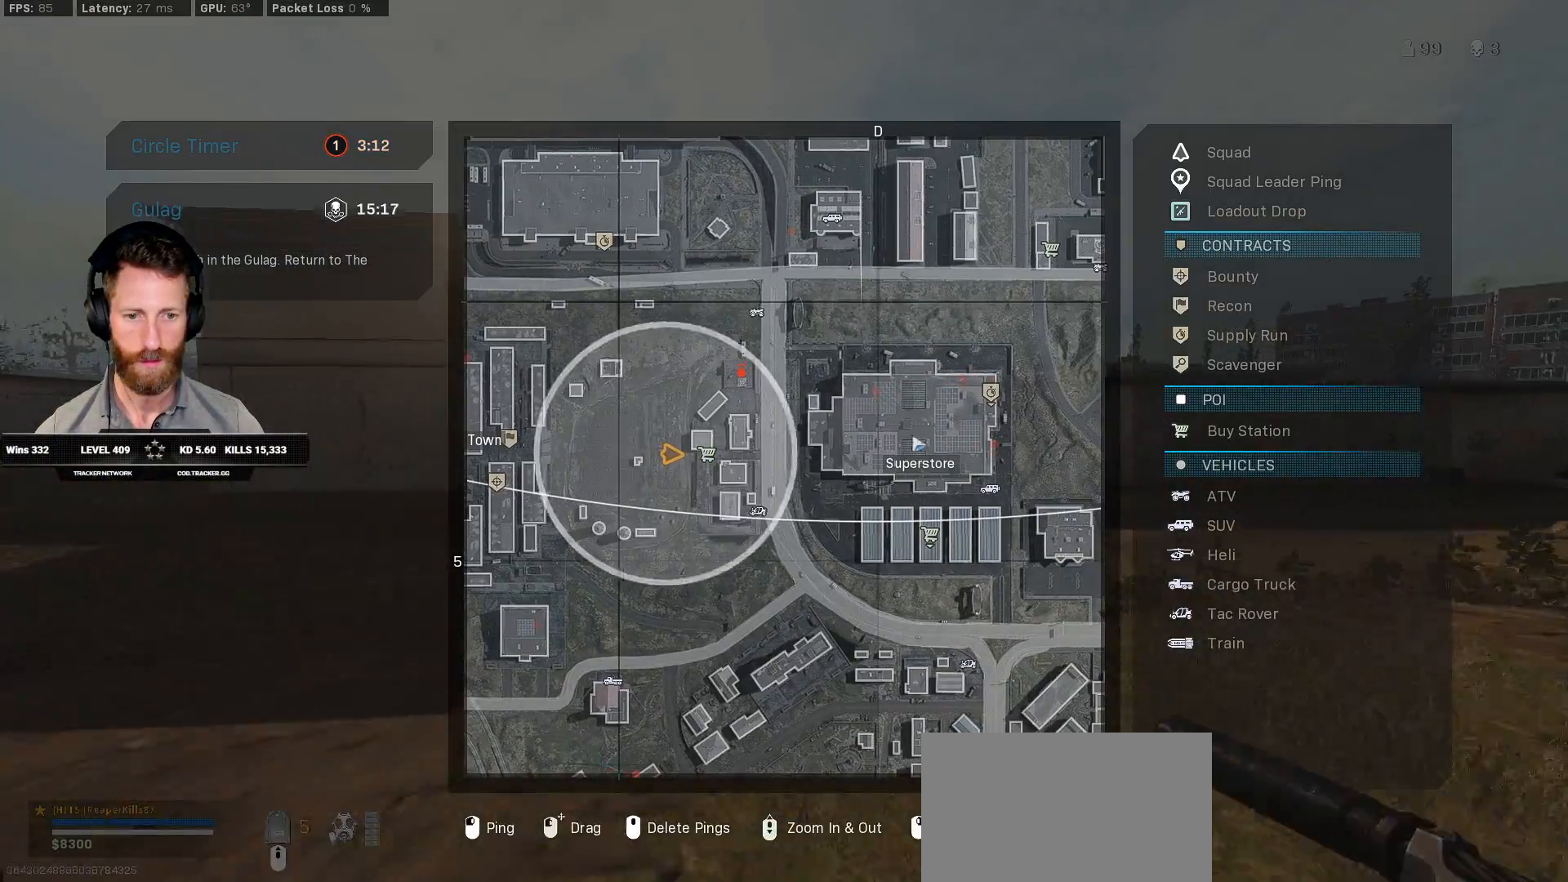
{"keys": ["shift", "tab", "w"], "mouse": [], "events": []}
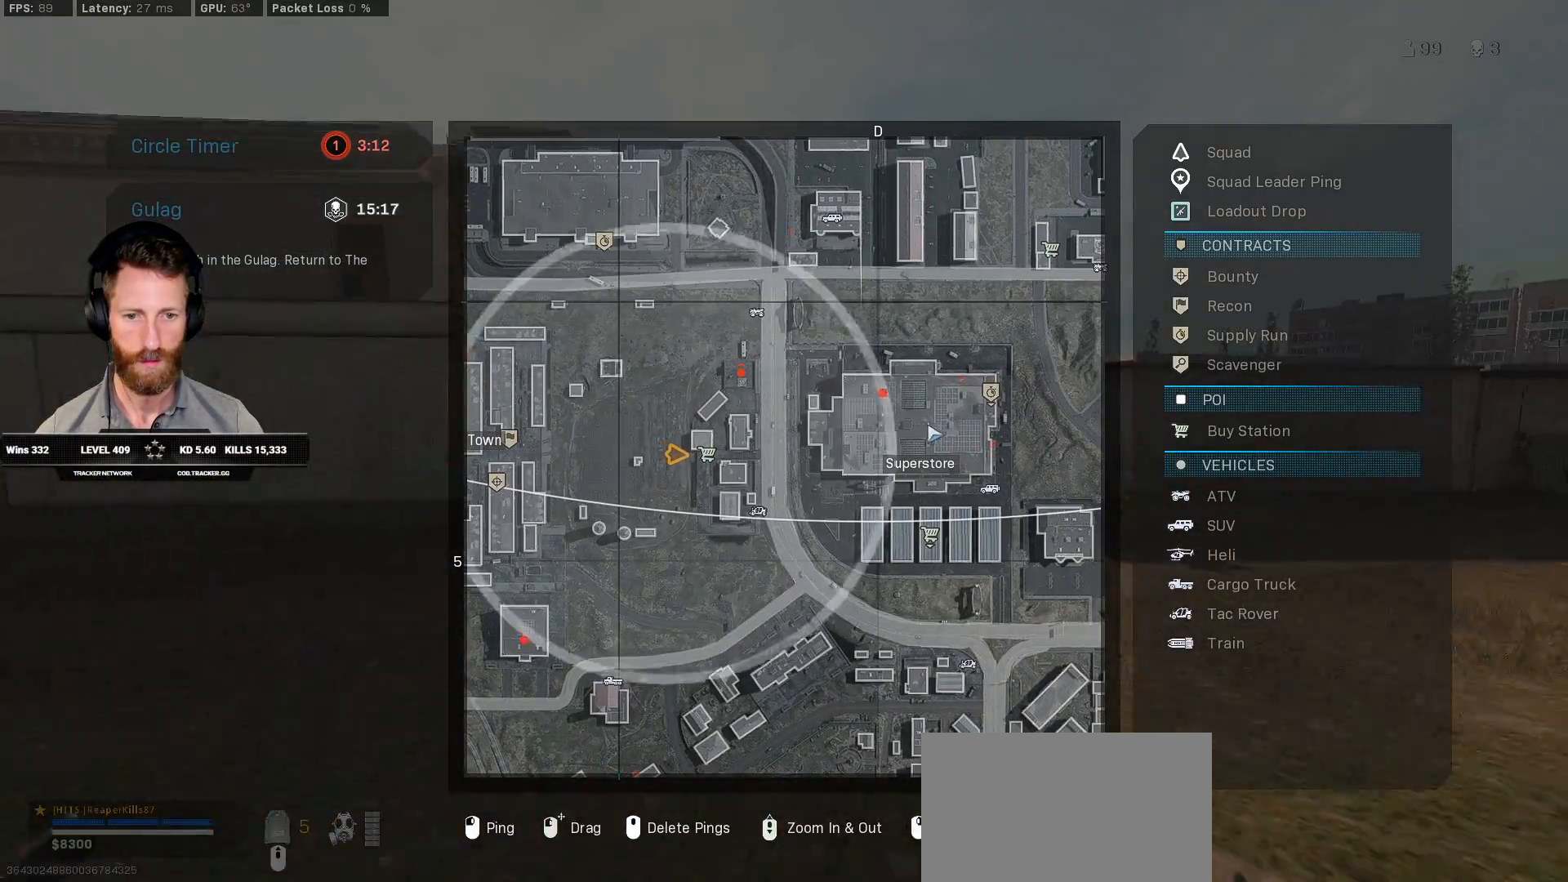
{"keys": ["shift", "tab", "w"], "mouse": [], "events": []}
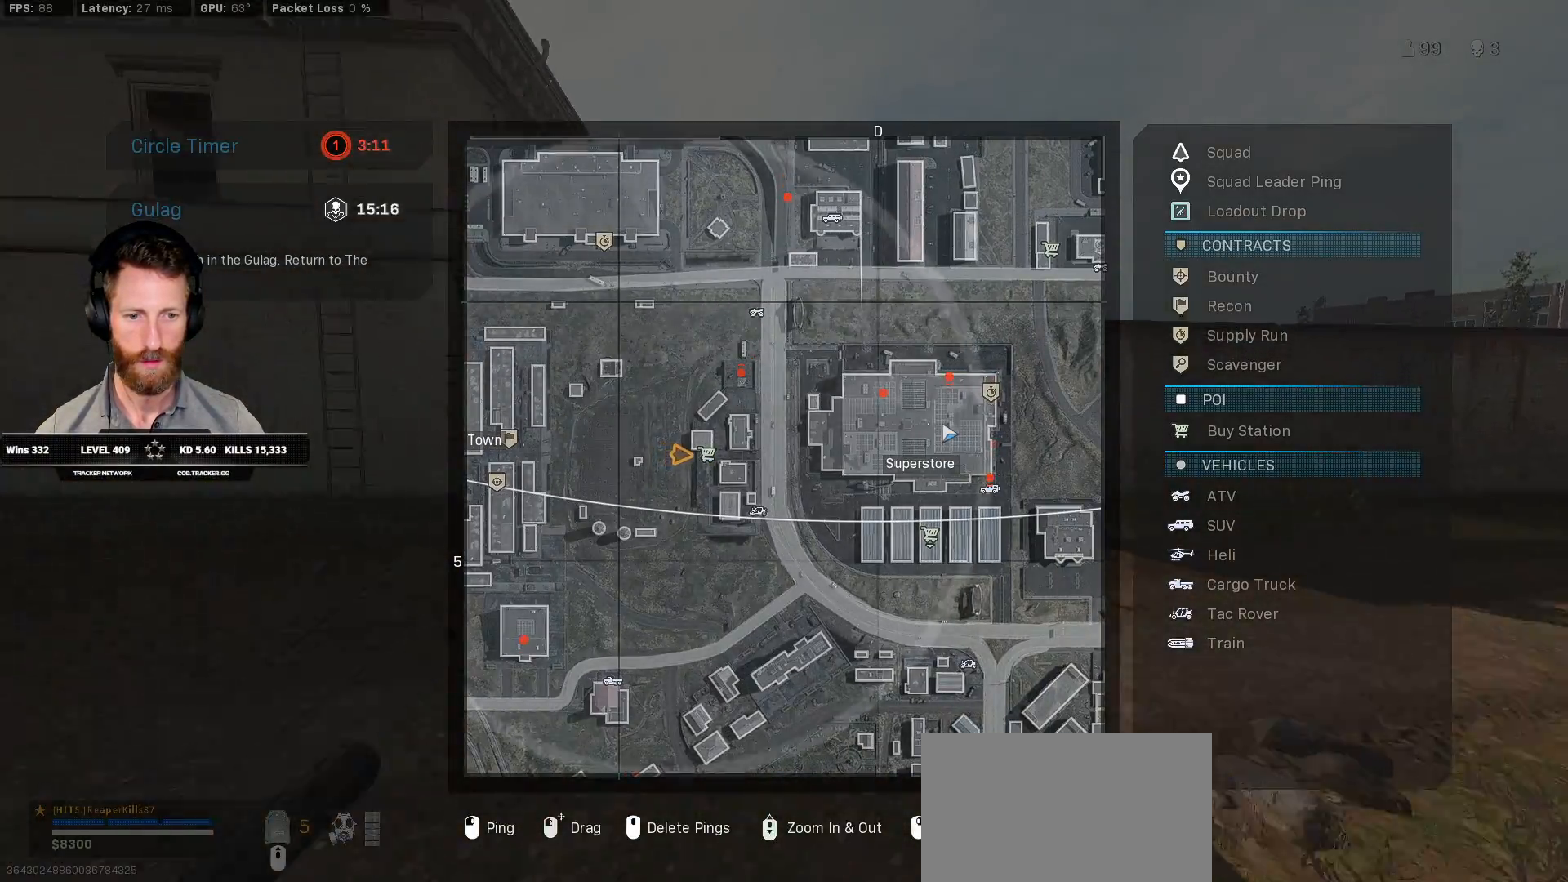
{"keys": ["shift", "w"], "mouse": [], "events": [[33, "mouse_left", "down"], [117, "mouse_left", "up"], [383, "tab", "up"]]}
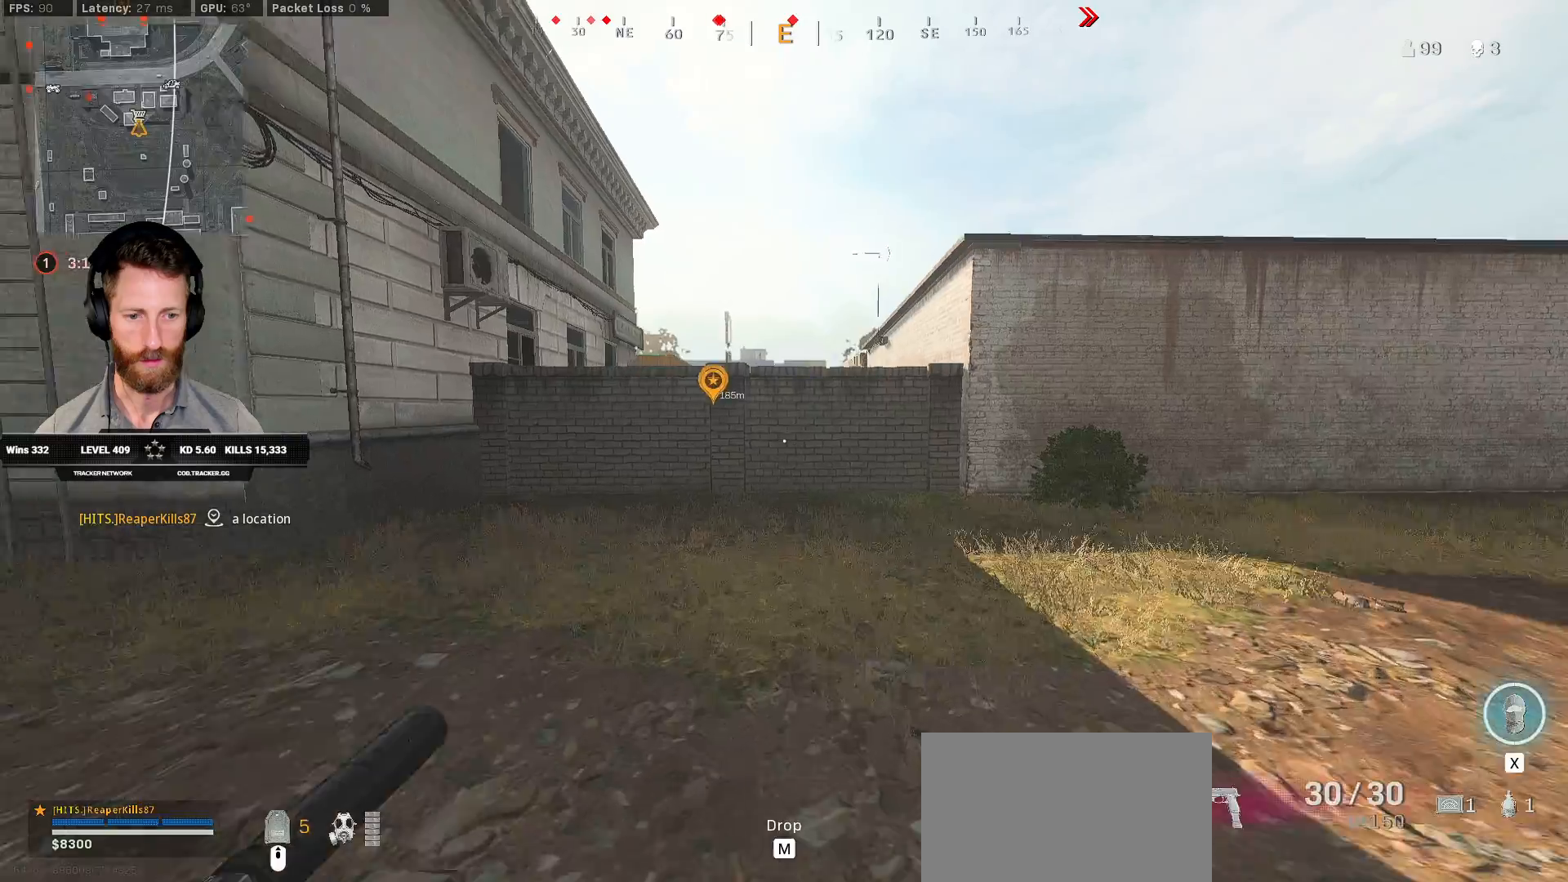
{"keys": ["shift", "tab", "w"], "mouse": [], "events": [[300, "tab", "down"]]}
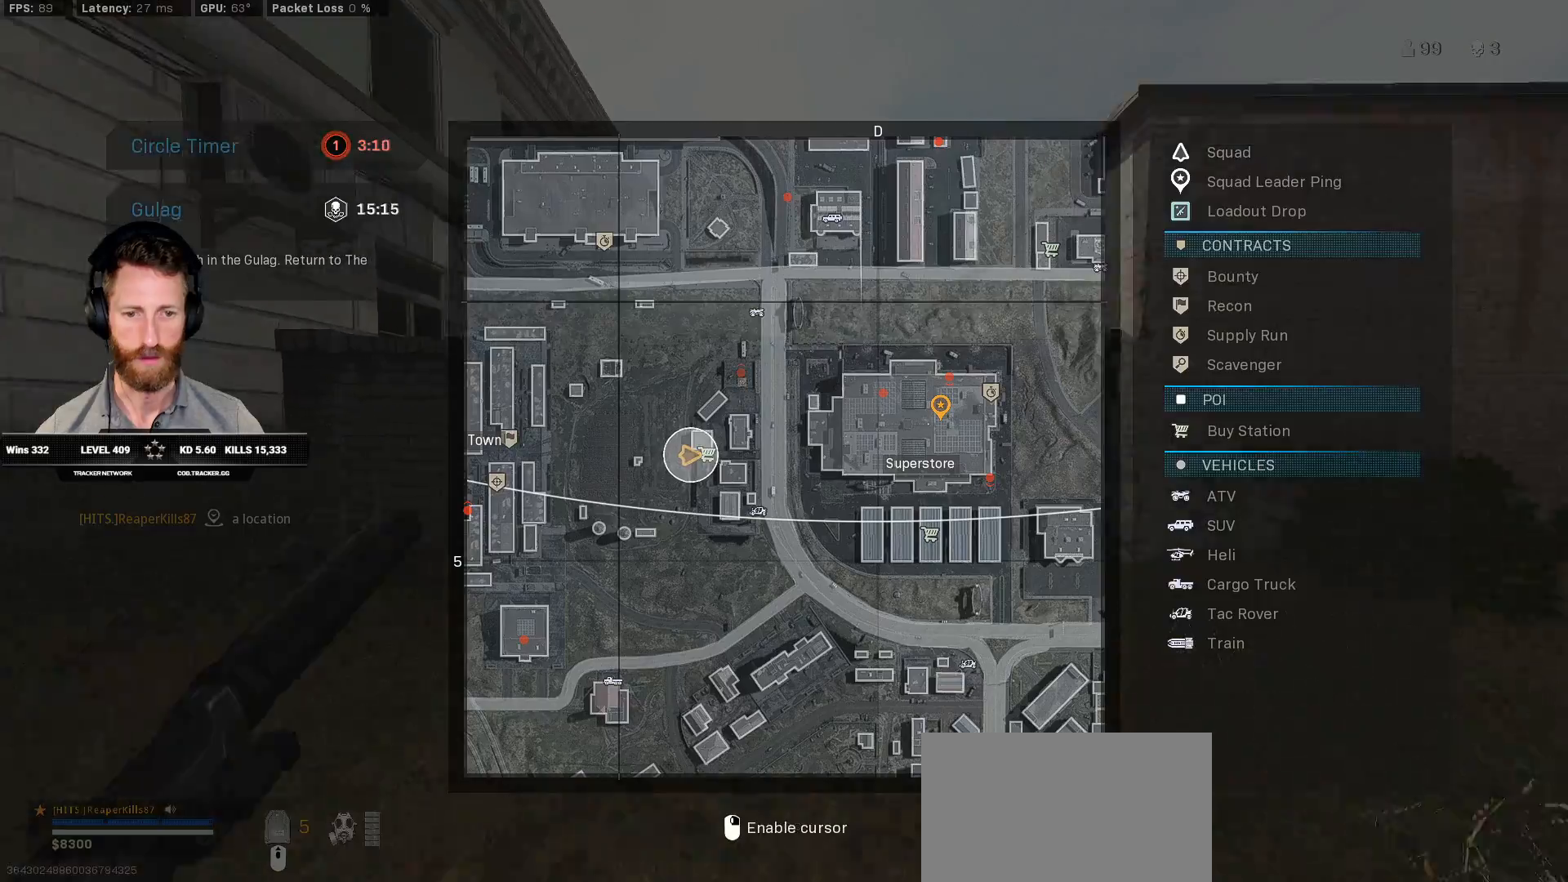
{"keys": ["w"], "mouse": [], "events": [[333, "shift", "up"], [367, "space", "down"], [383, "tab", "up"], [450, "space", "up"]]}
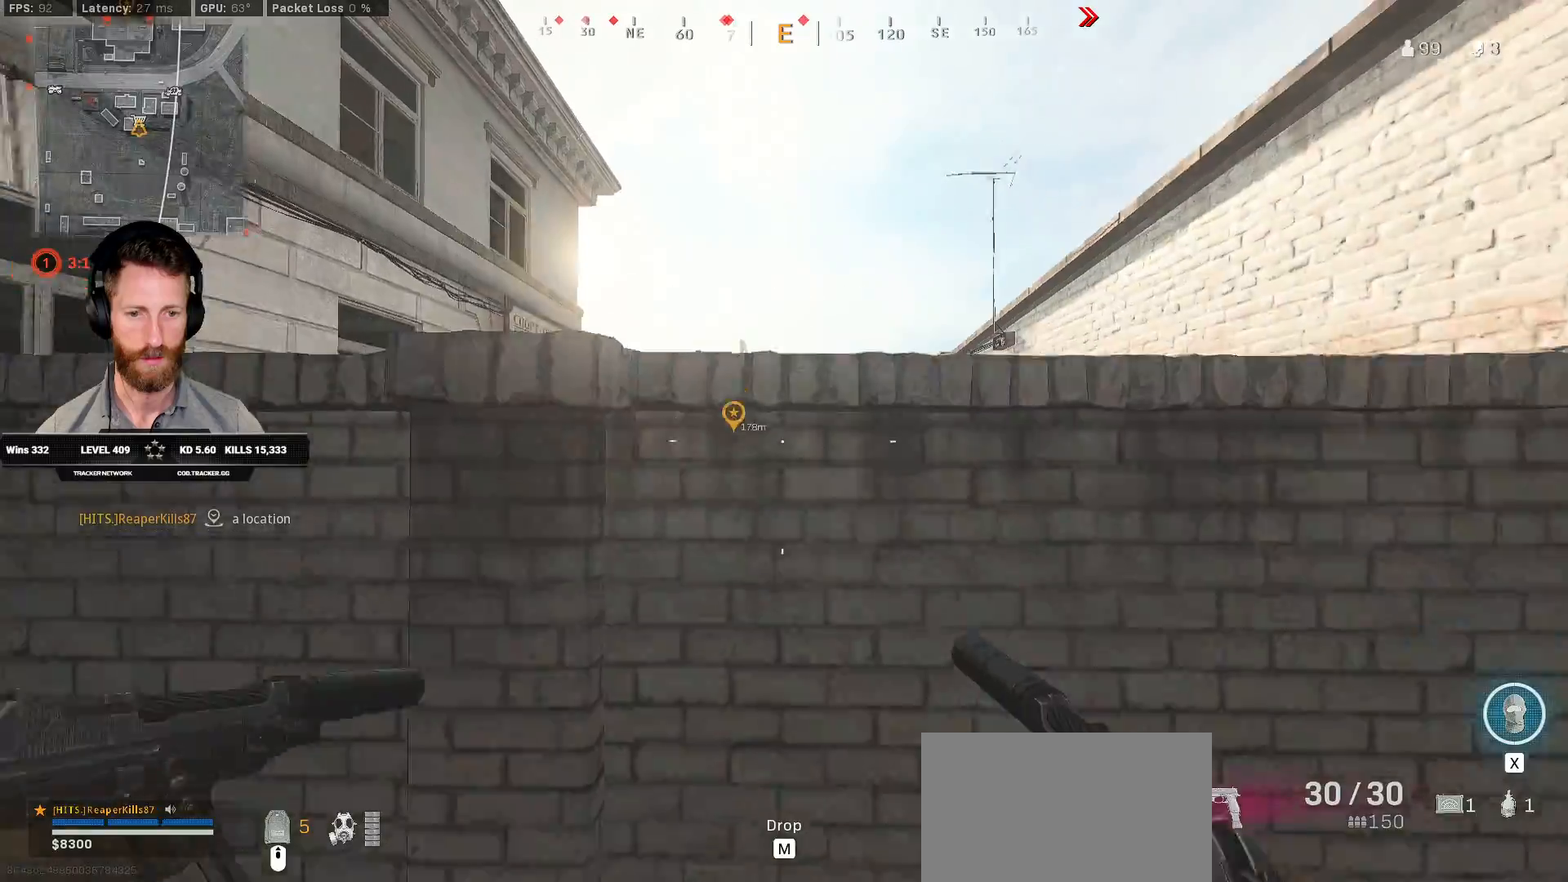
{"keys": ["w"], "mouse": [], "events": [[33, "space", "down"], [83, "space", "up"], [167, "space", "down"], [333, "space", "up"]]}
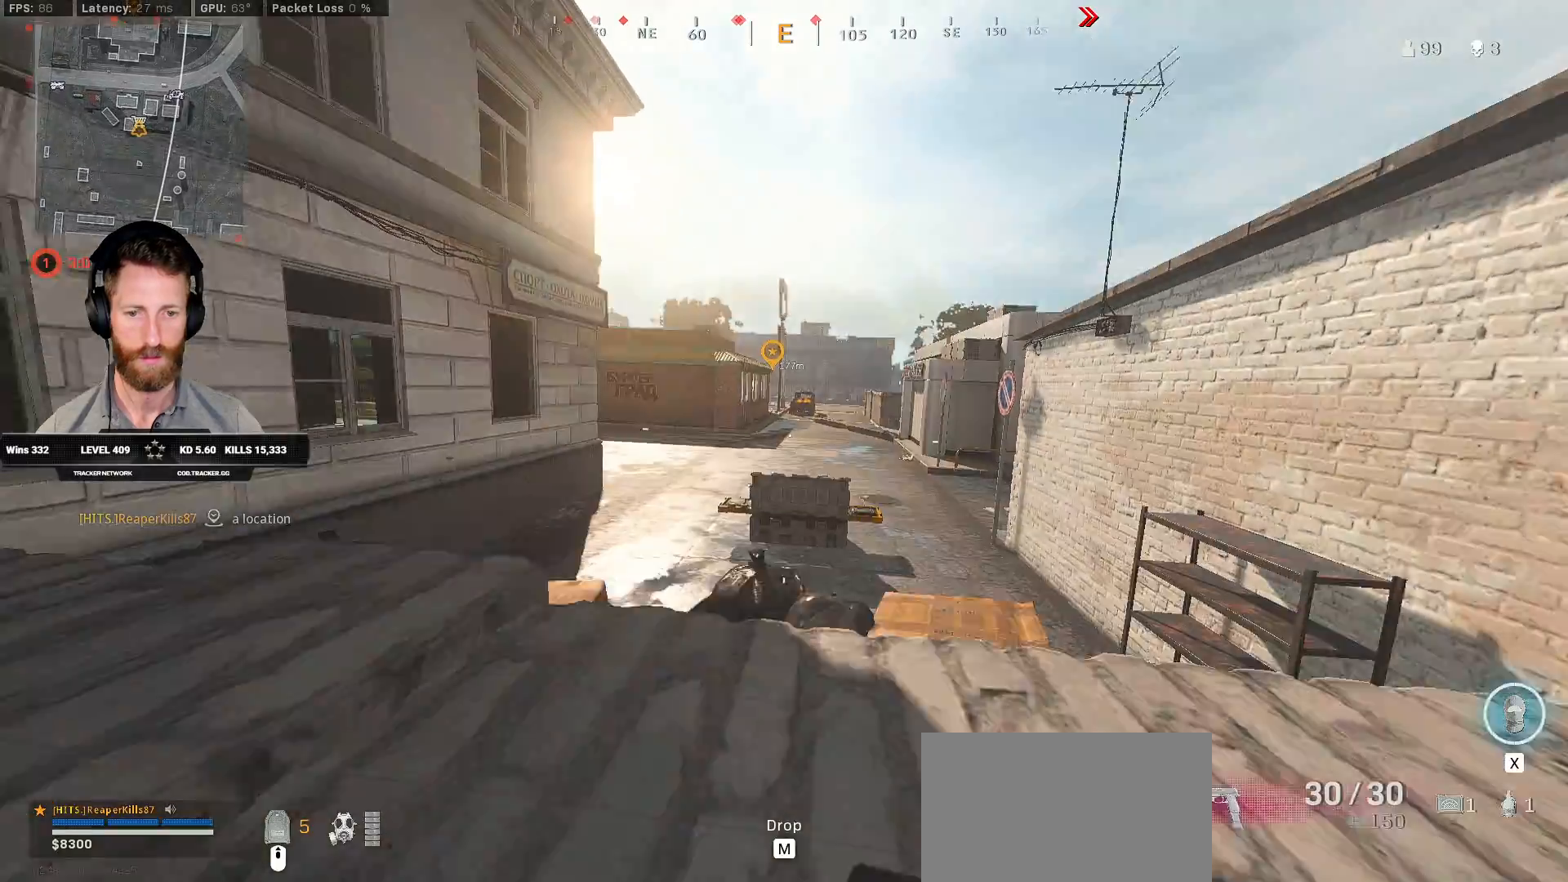
{"keys": ["a", "shift", "w"], "mouse": [], "events": [[150, "shift", "down"], [483, "a", "down"]]}